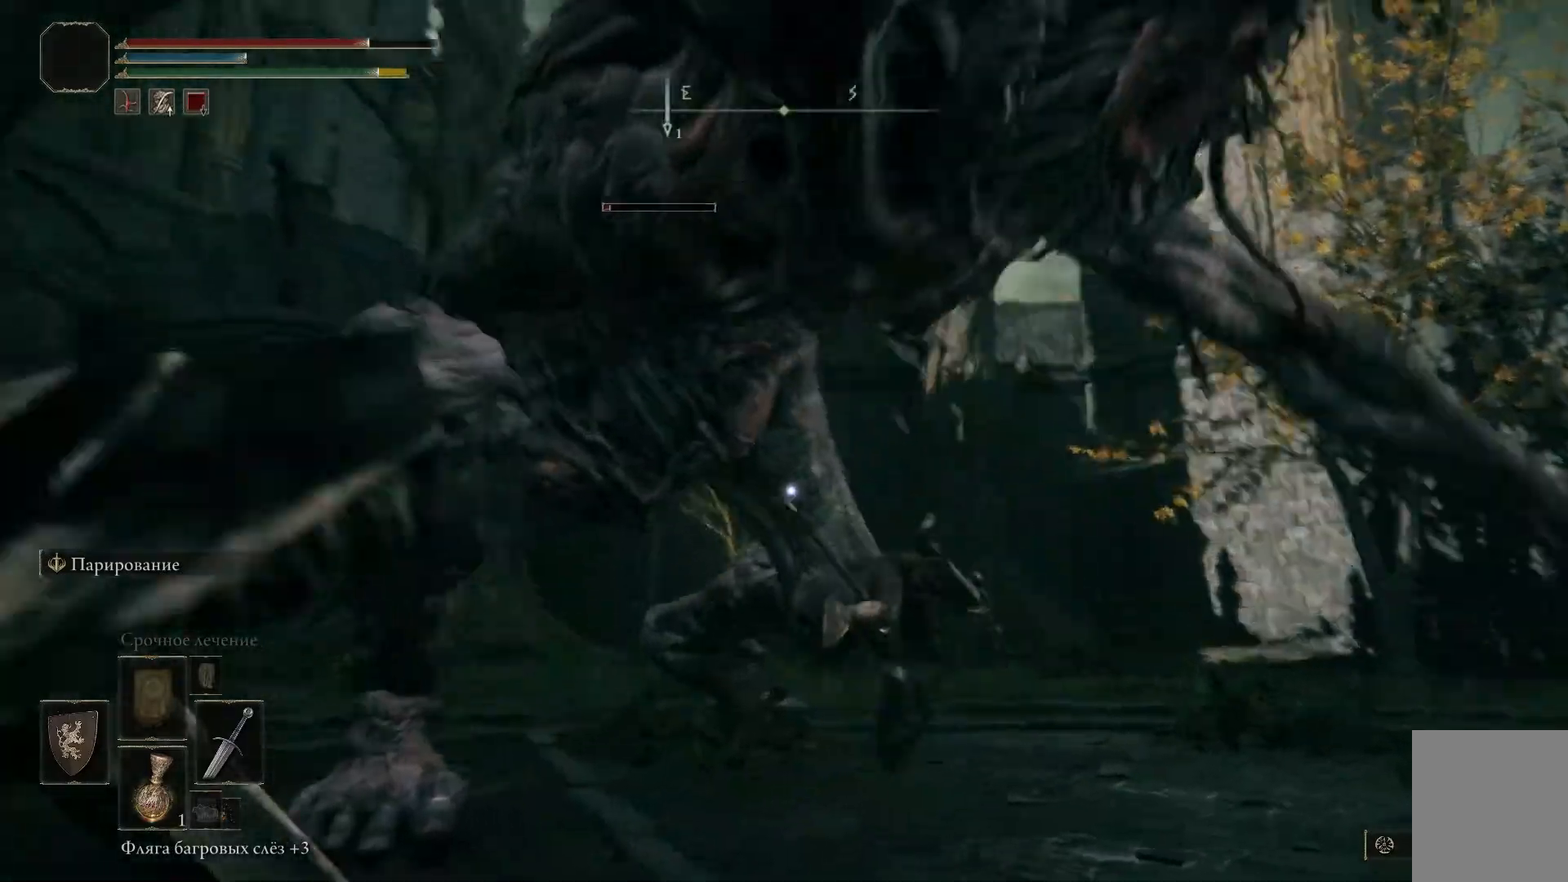
Gameplay with a controller (Xbox layout); each line is a JSON object with the inputs held at the frame after it. "events" lists button and stick changes between this image and that frame as [ms after this image, input, new state], when the widget could be followed in between.
{"buttons": [], "left_stick": "left", "right_stick": "center", "events": [[317, "left_stick", "left"]]}
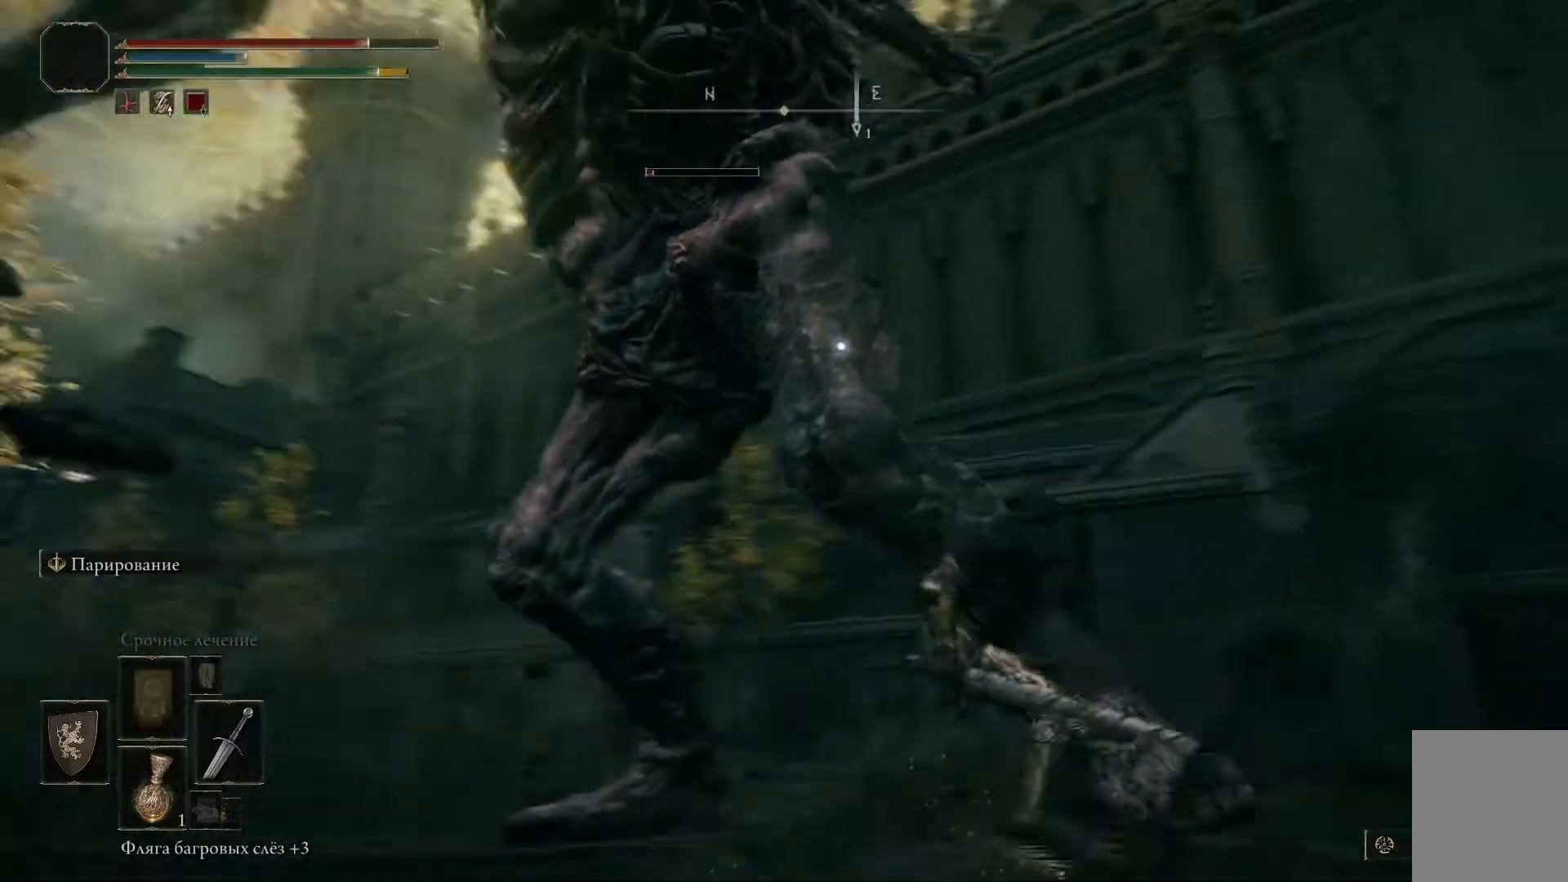
{"buttons": ["R1"], "left_stick": "left", "right_stick": "center", "events": [[233, "left_stick", "up-left"], [250, "R1", "down"], [334, "R1", "up"], [400, "left_stick", "left"], [417, "R1", "down"], [467, "R1", "up"], [500, "R1", "down"]]}
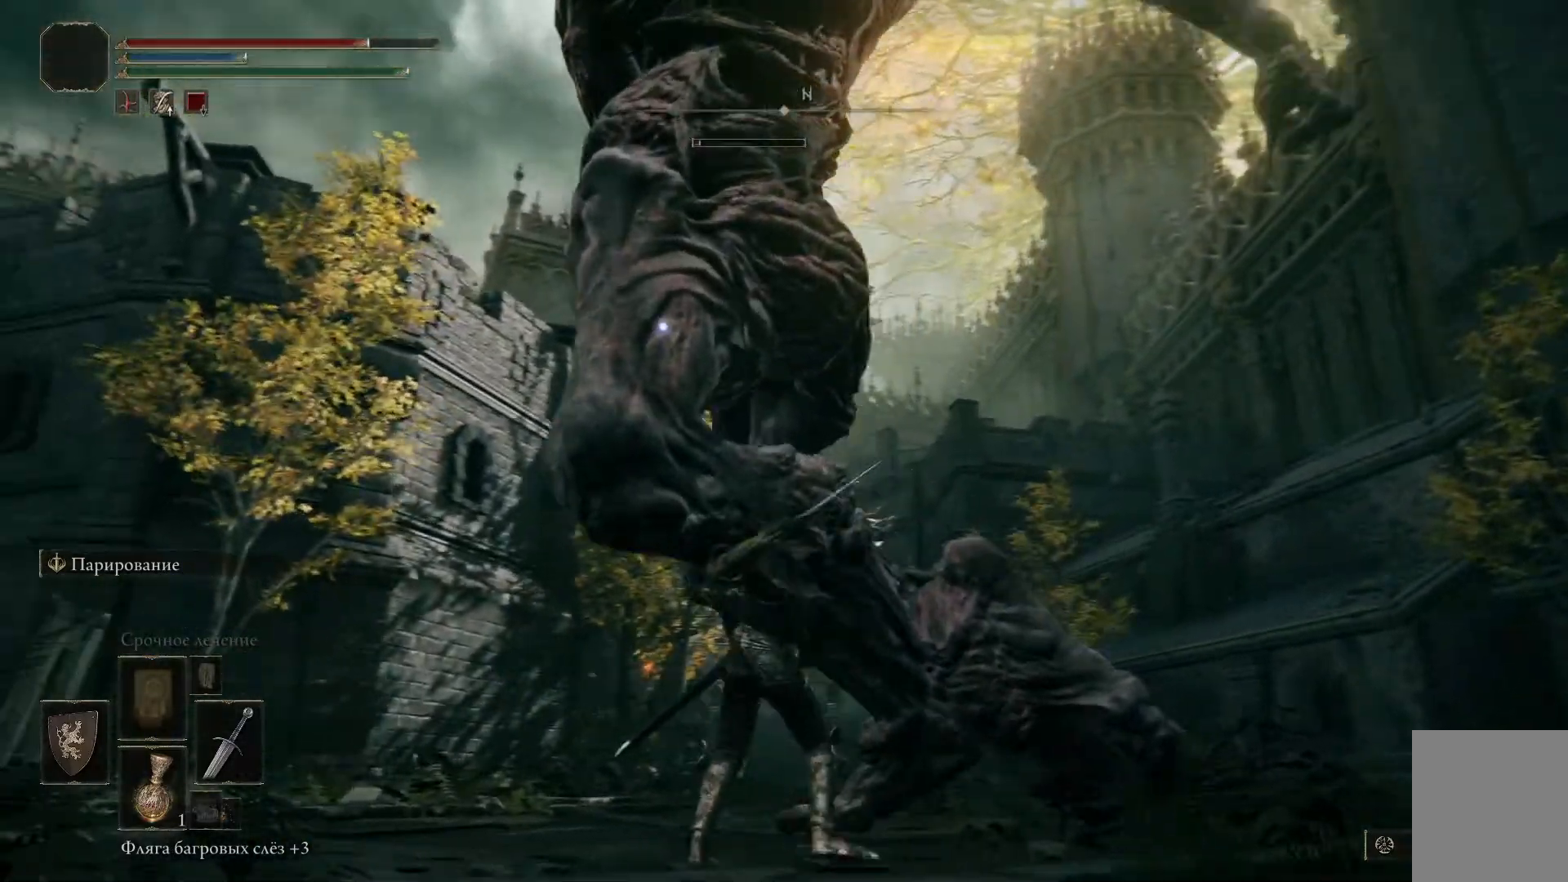
{"buttons": ["R1"], "left_stick": "center", "right_stick": "center", "events": [[67, "R1", "up"], [117, "R1", "down"], [201, "R1", "up"], [234, "R1", "down"], [317, "R1", "up"], [367, "R1", "down"], [434, "left_stick", "center"], [451, "R1", "up"], [501, "R1", "down"]]}
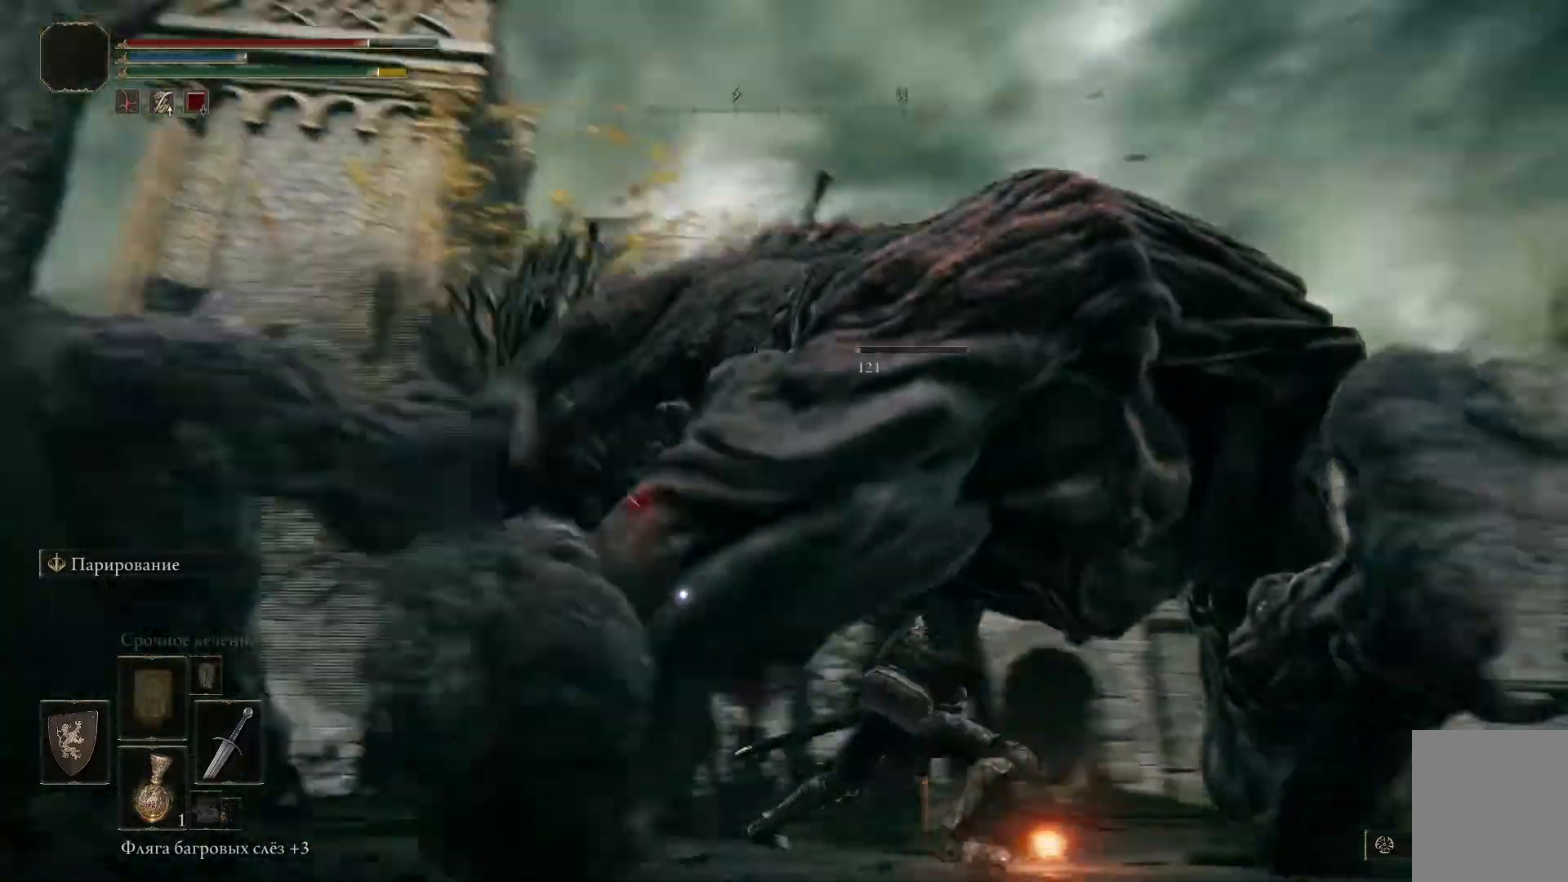
{"buttons": ["R1"], "left_stick": "center", "right_stick": "center", "events": [[50, "left_stick", "right"], [167, "R1", "up"], [167, "left_stick", "down-right"], [233, "R1", "down"], [317, "R1", "up"], [350, "R1", "down"], [400, "left_stick", "center"]]}
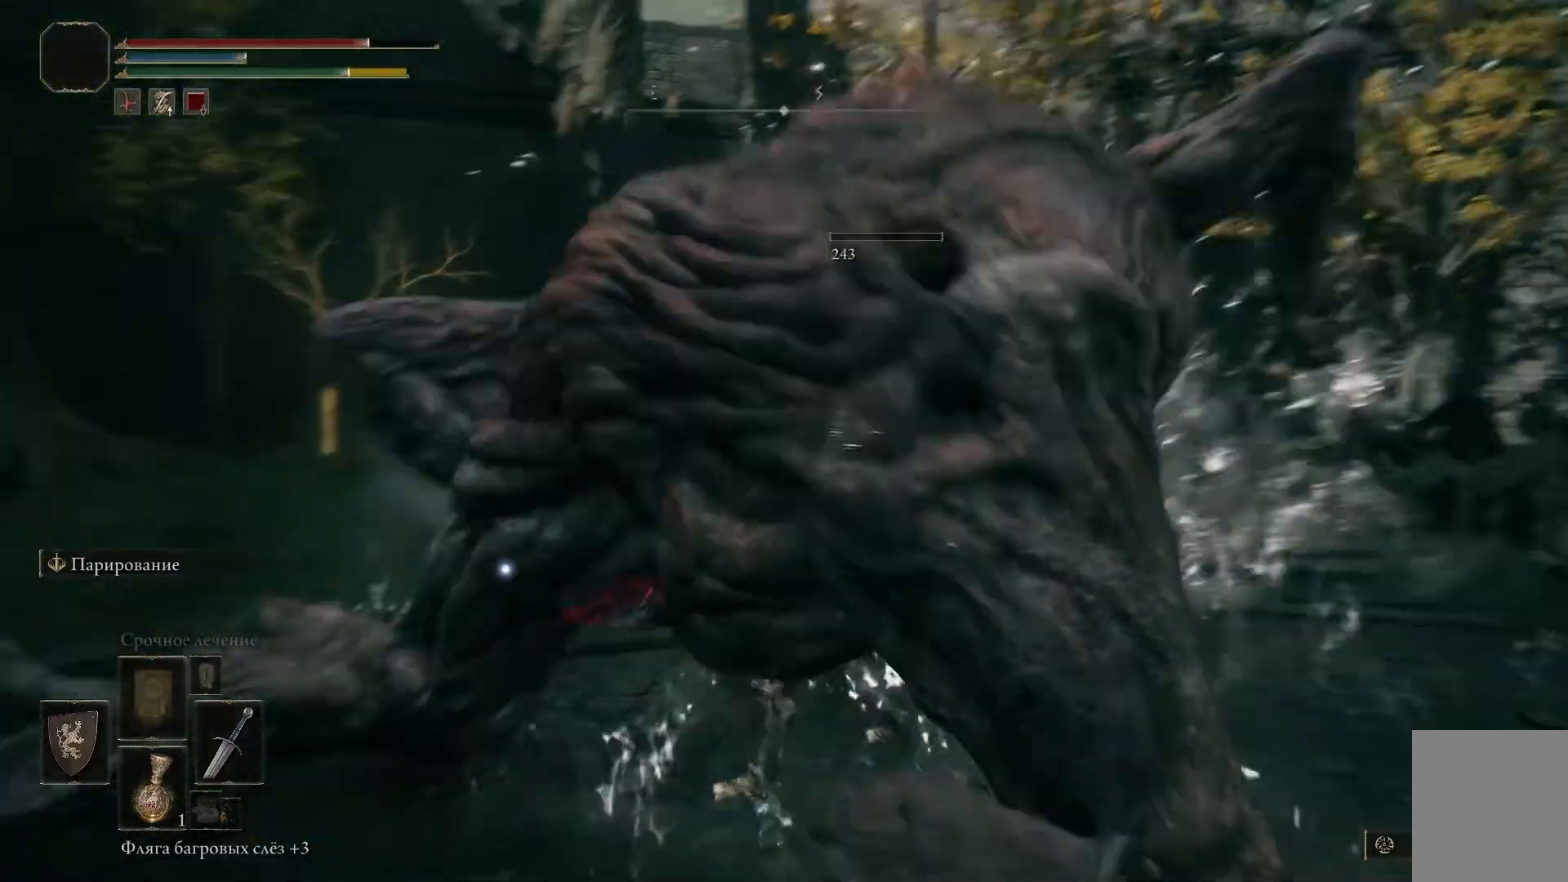
{"buttons": [], "left_stick": "left", "right_stick": "center", "events": [[67, "R1", "up"], [100, "R1", "down"], [201, "R1", "up"], [201, "left_stick", "down"], [217, "R1", "down"], [251, "left_stick", "down-left"], [301, "R1", "up"], [351, "R1", "down"], [417, "R1", "up"], [451, "left_stick", "left"]]}
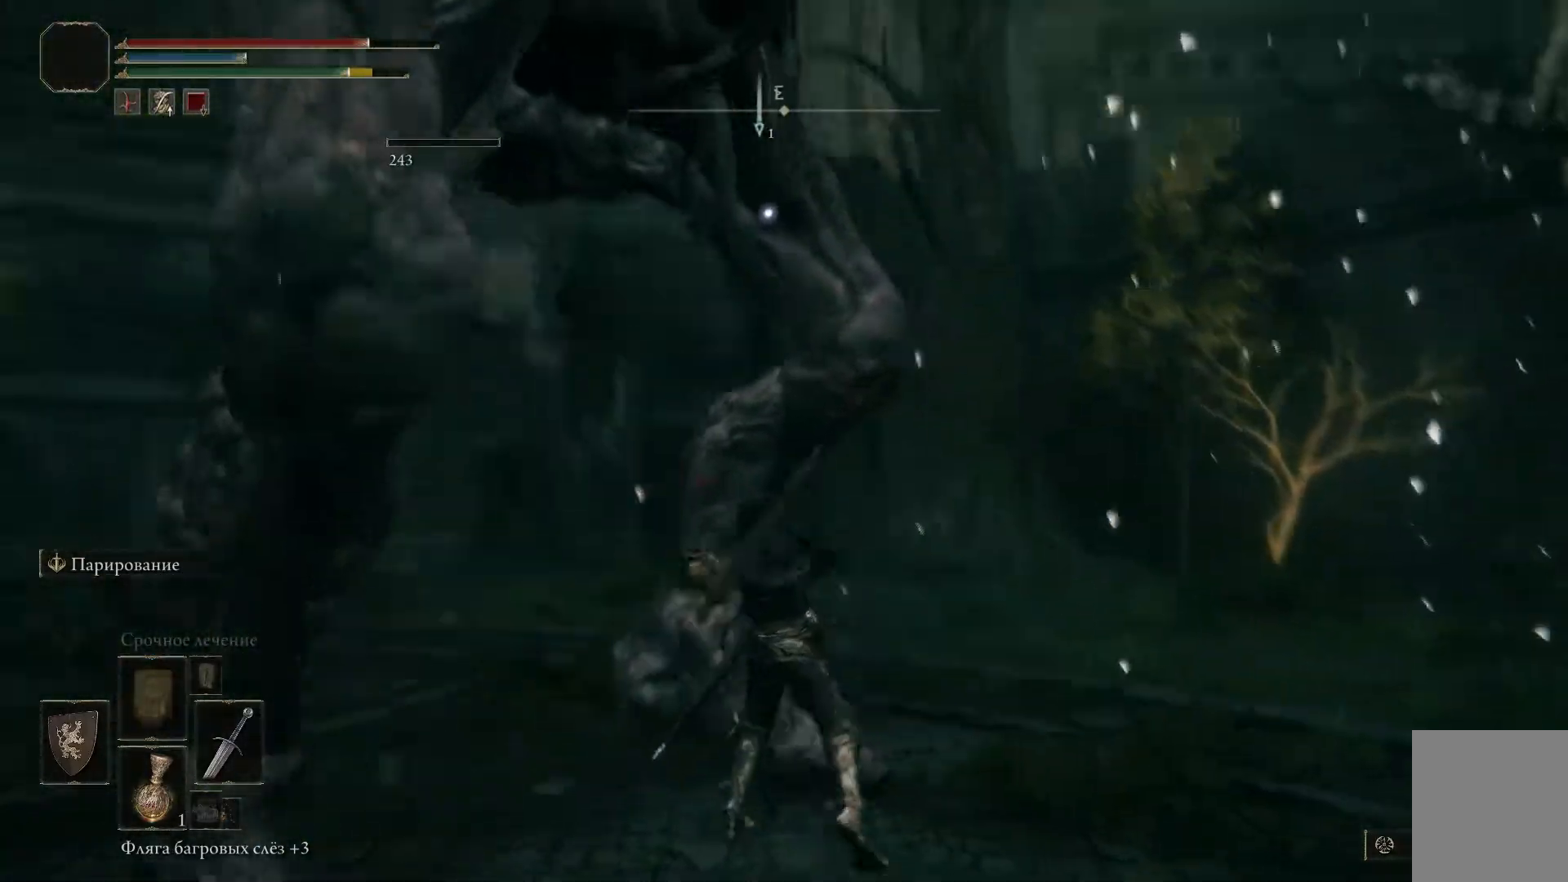
{"buttons": [], "left_stick": "center", "right_stick": "center", "events": [[83, "R1", "down"], [150, "R1", "up"], [200, "left_stick", "center"], [233, "R1", "down"], [267, "R1", "up"], [350, "R1", "down"], [417, "R1", "up"]]}
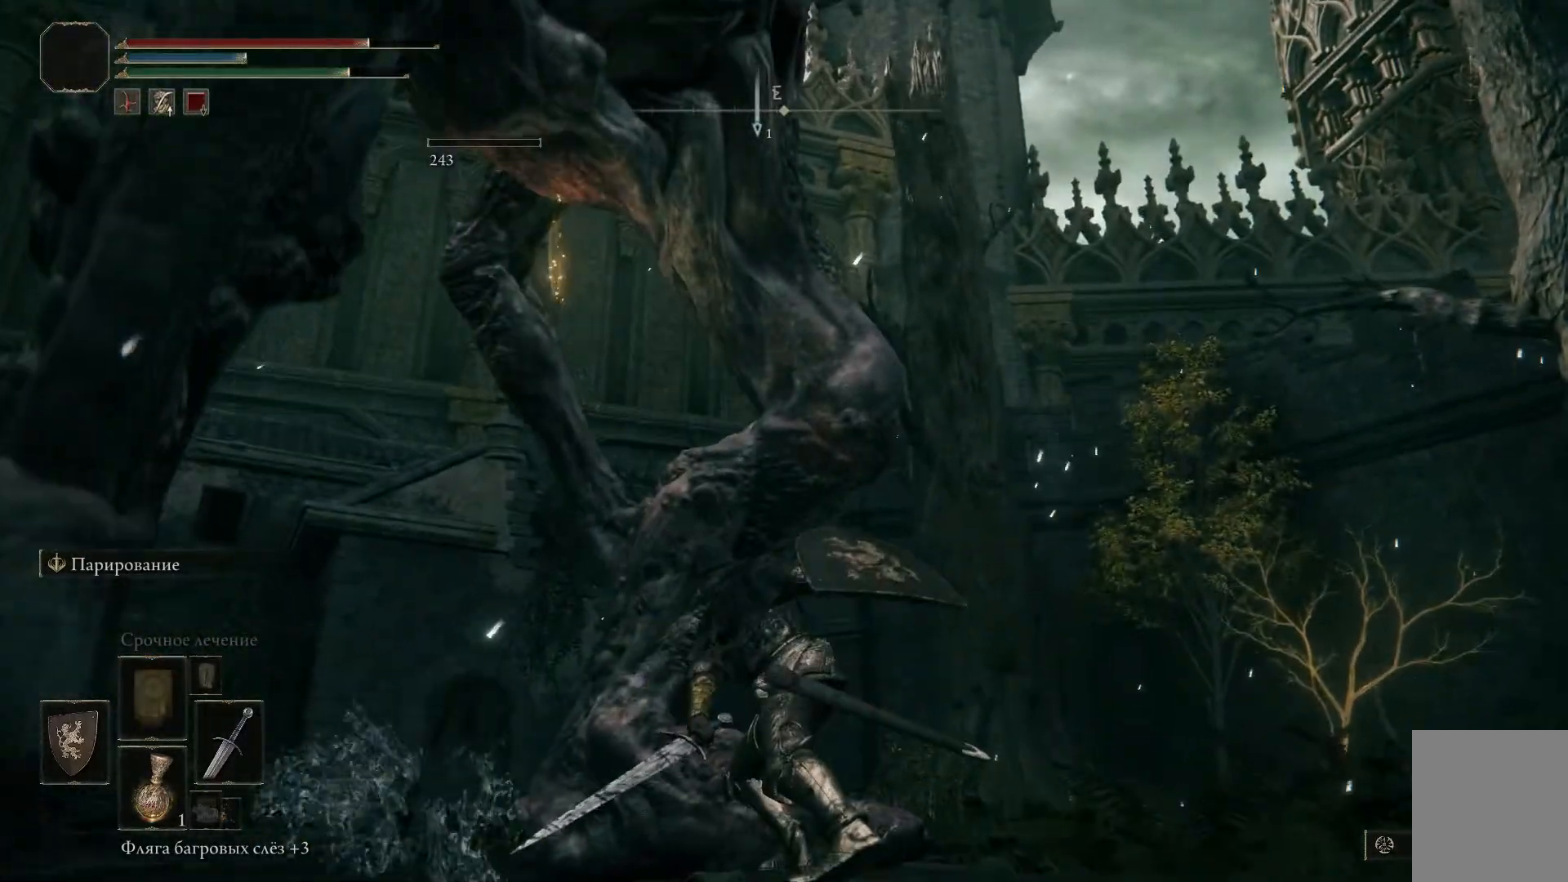
{"buttons": [], "left_stick": "center", "right_stick": "center", "events": []}
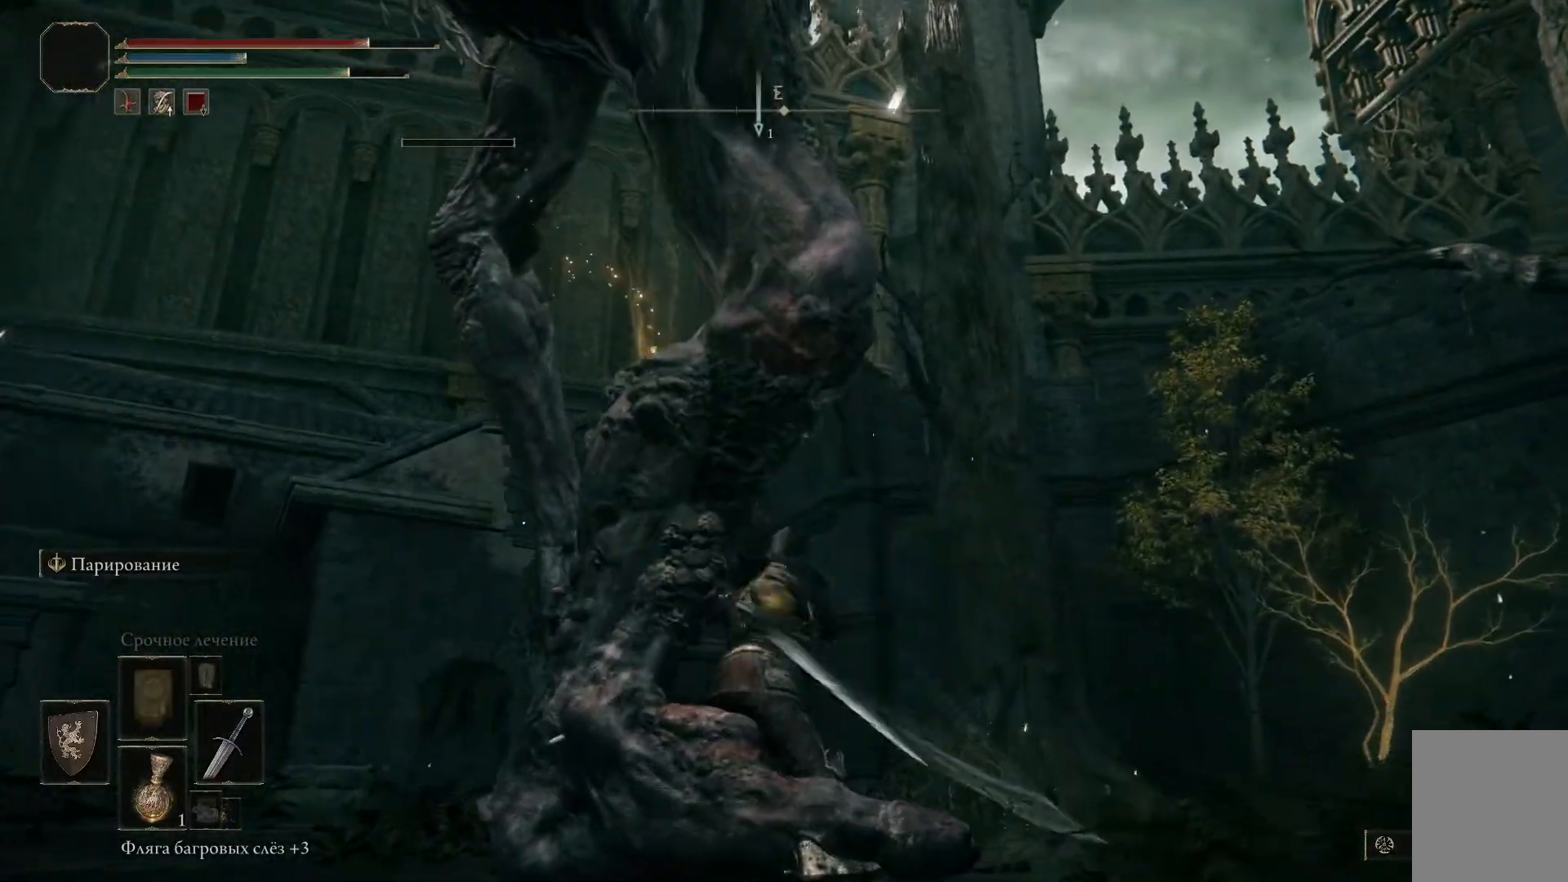
{"buttons": [], "left_stick": "center", "right_stick": "down-right", "events": [[117, "right_stick", "down-right"]]}
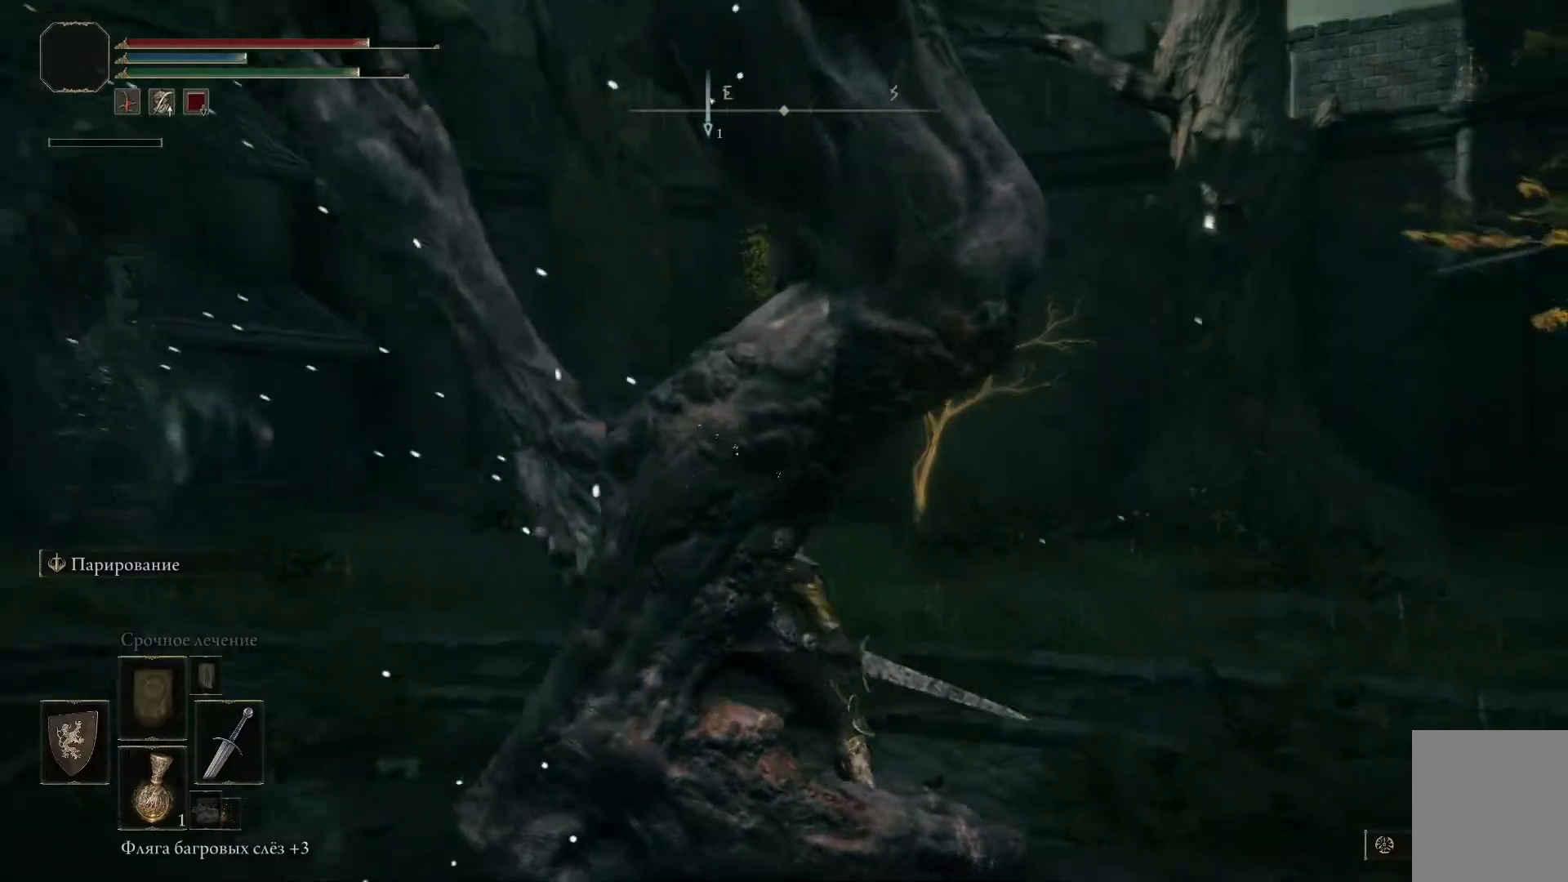
{"buttons": [], "left_stick": "center", "right_stick": "center", "events": [[84, "right_stick", "center"]]}
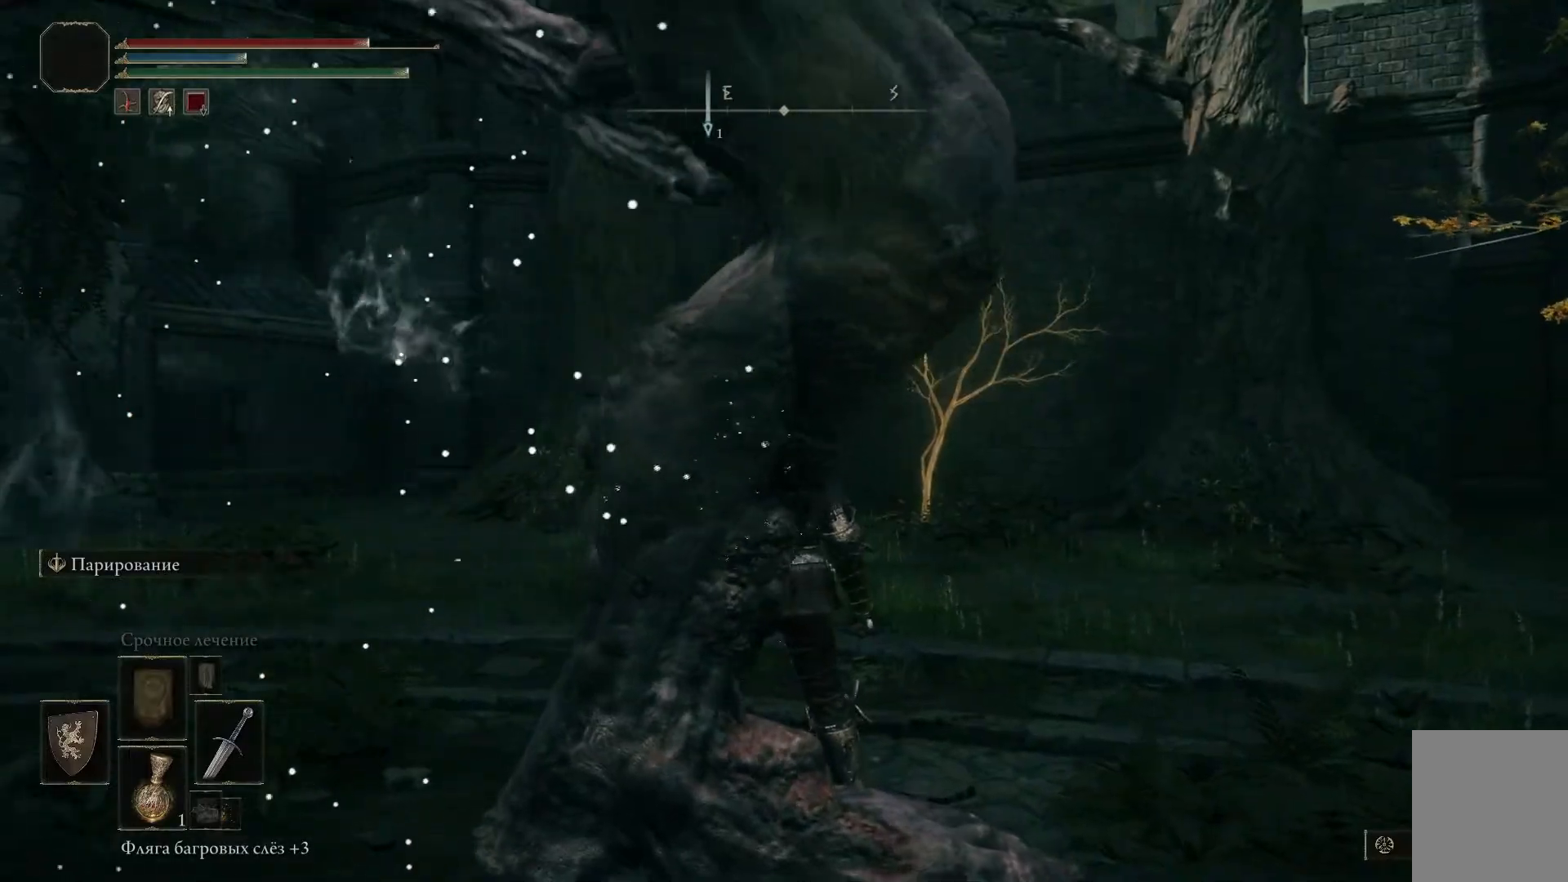
{"buttons": [], "left_stick": "down-right", "right_stick": "left", "events": [[467, "right_stick", "left"], [500, "left_stick", "down-right"]]}
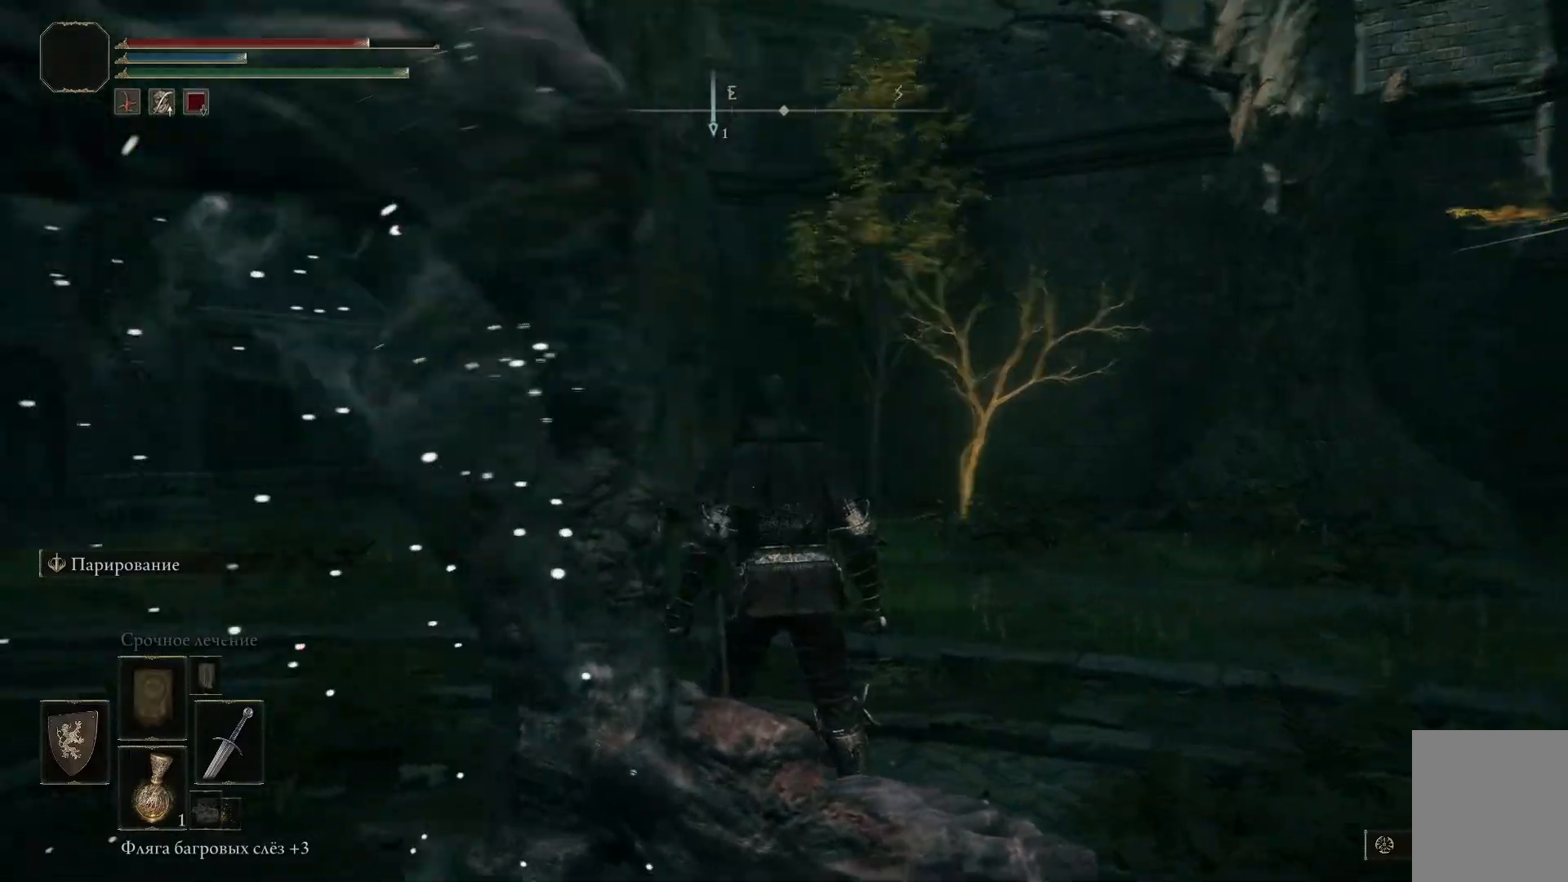
{"buttons": [], "left_stick": "down-right", "right_stick": "left", "events": []}
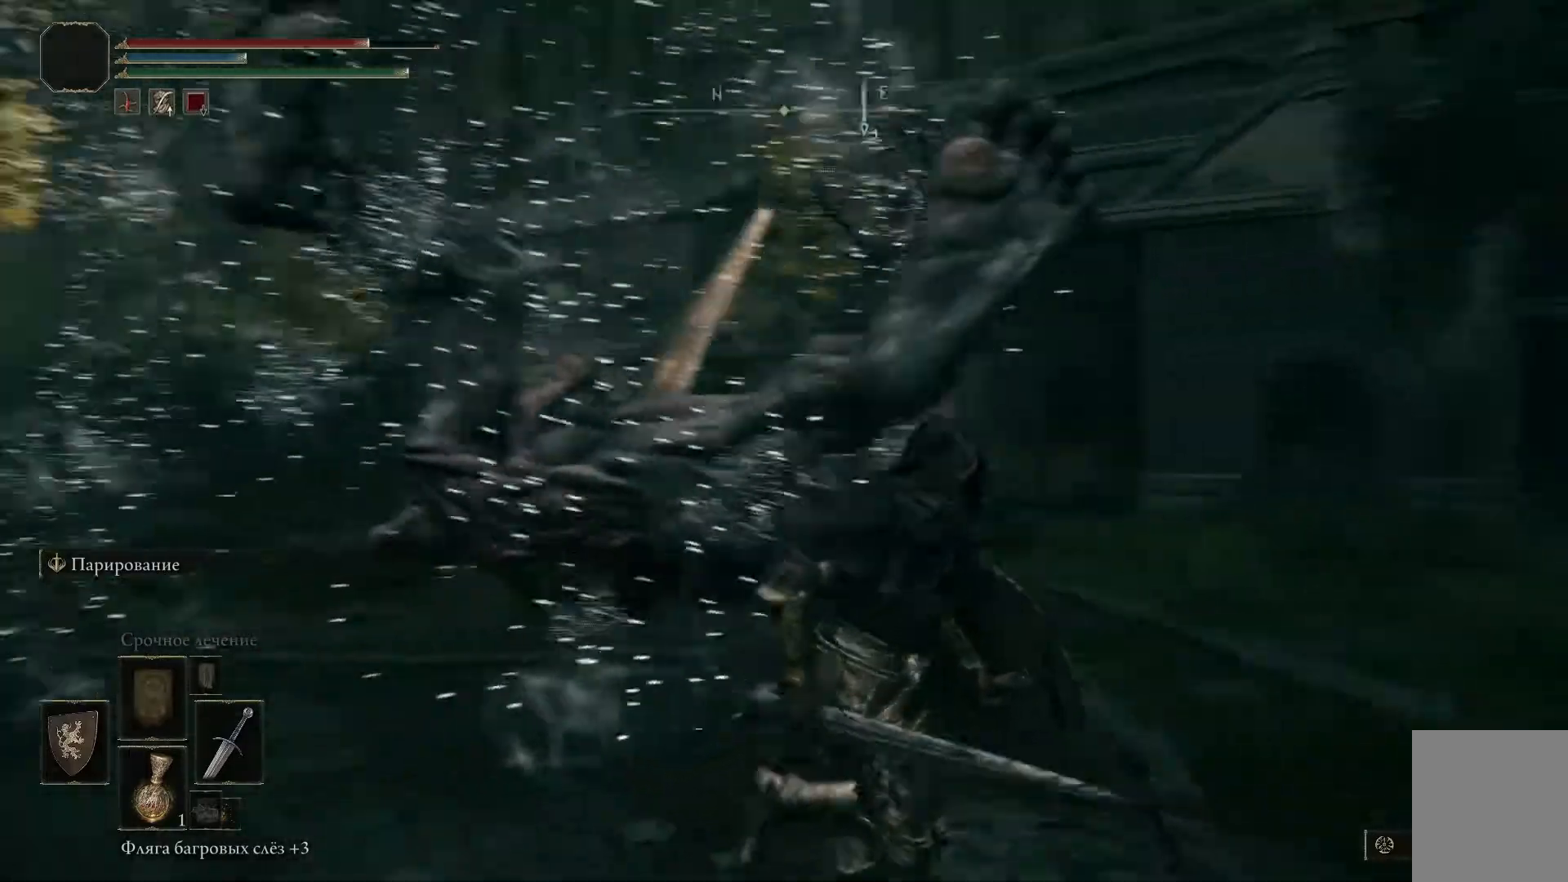
{"buttons": [], "left_stick": "center", "right_stick": "center", "events": [[100, "left_stick", "center"], [133, "right_stick", "center"]]}
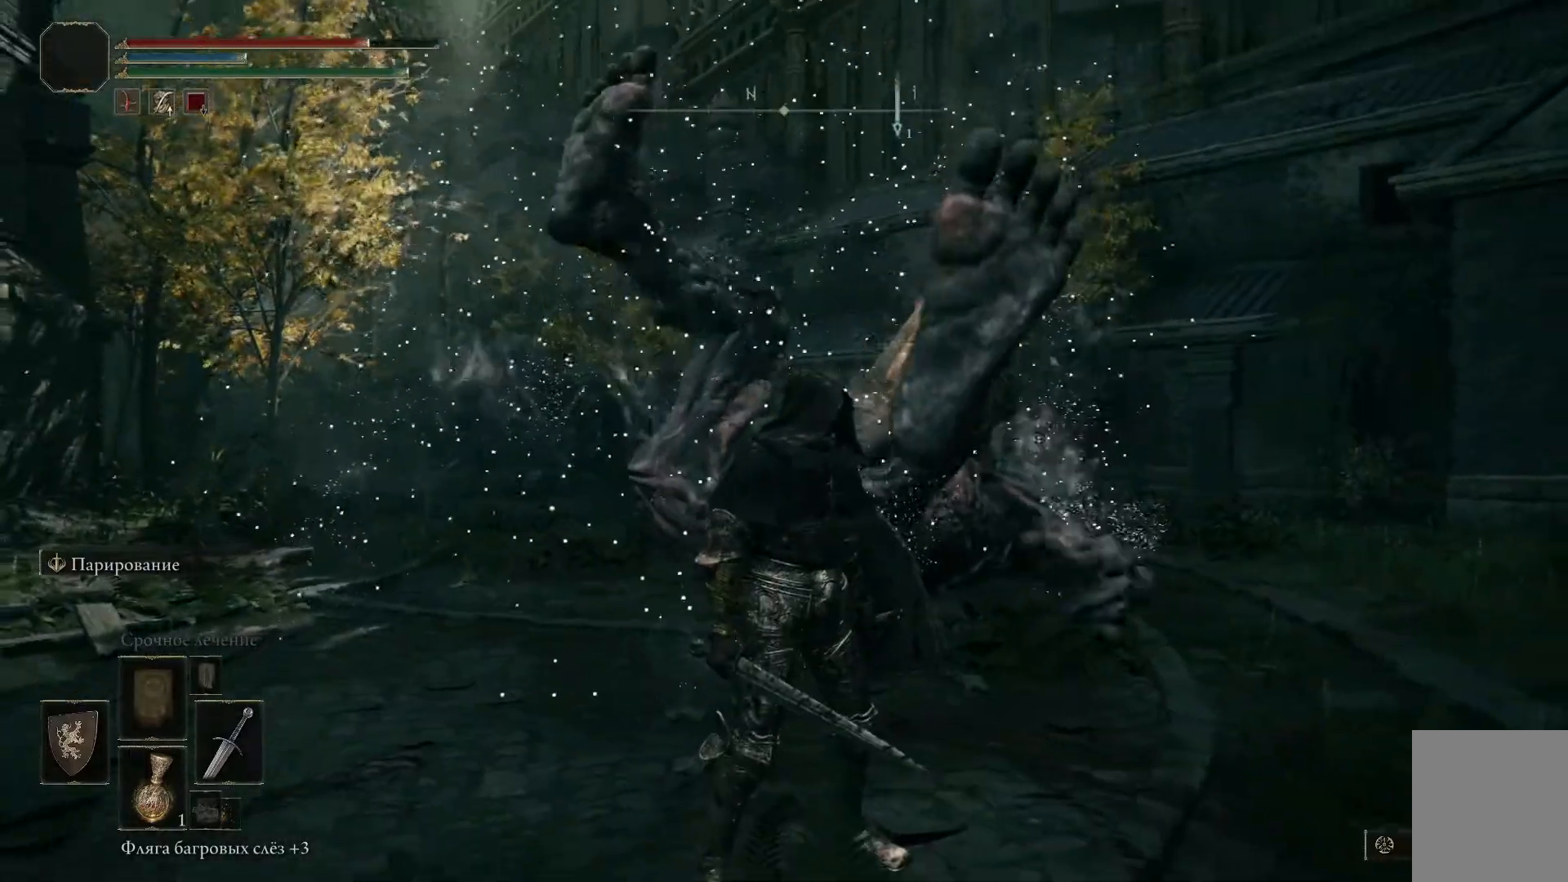
{"buttons": [], "left_stick": "left", "right_stick": "center", "events": [[401, "left_stick", "left"]]}
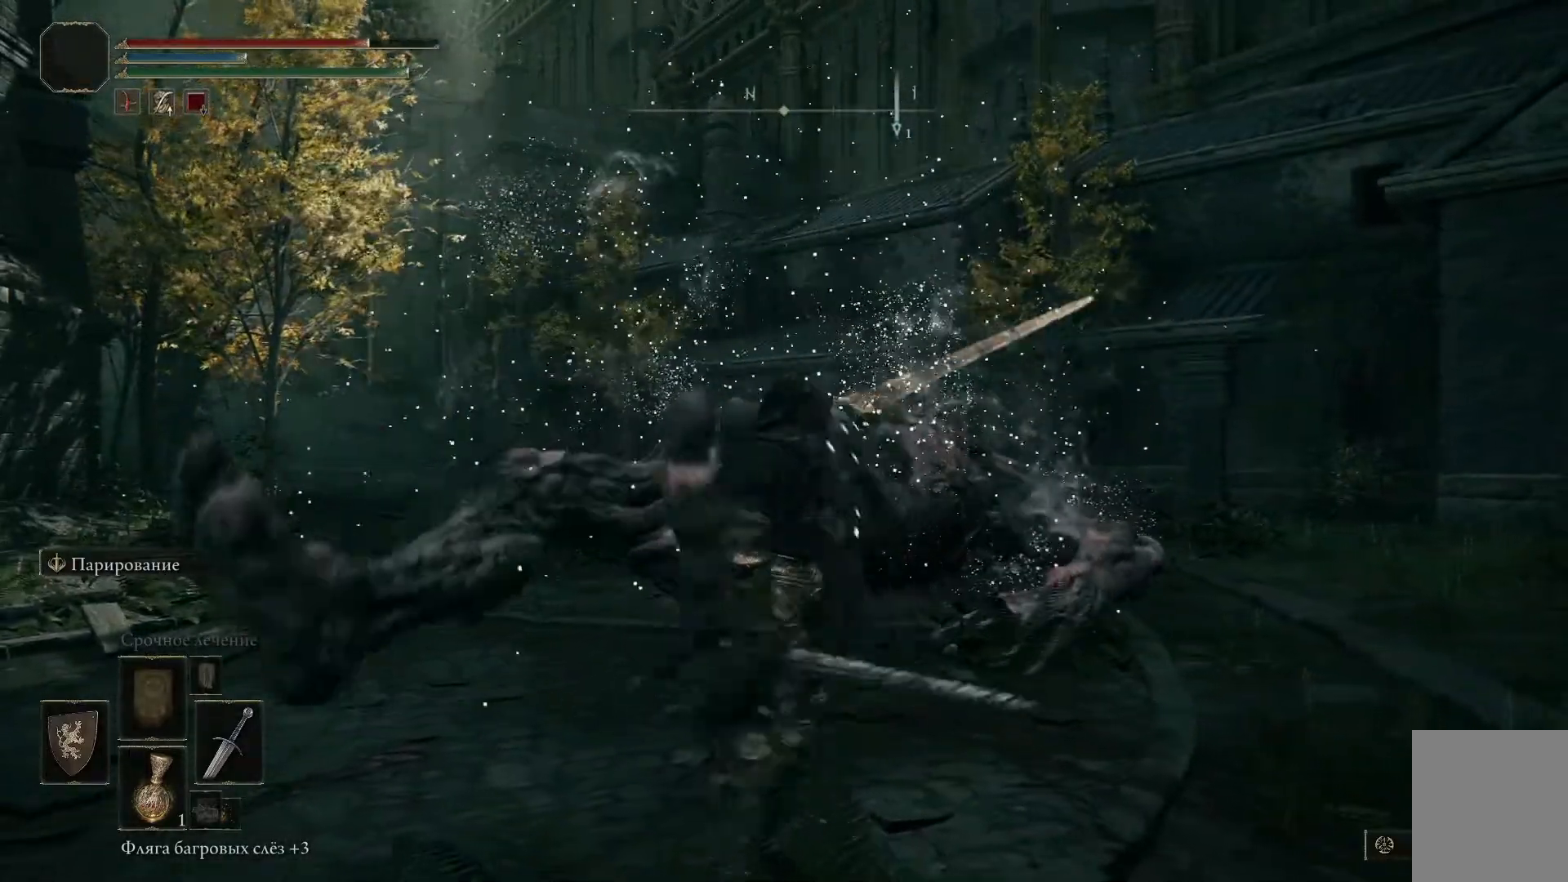
{"buttons": [], "left_stick": "center", "right_stick": "center", "events": [[267, "left_stick", "center"]]}
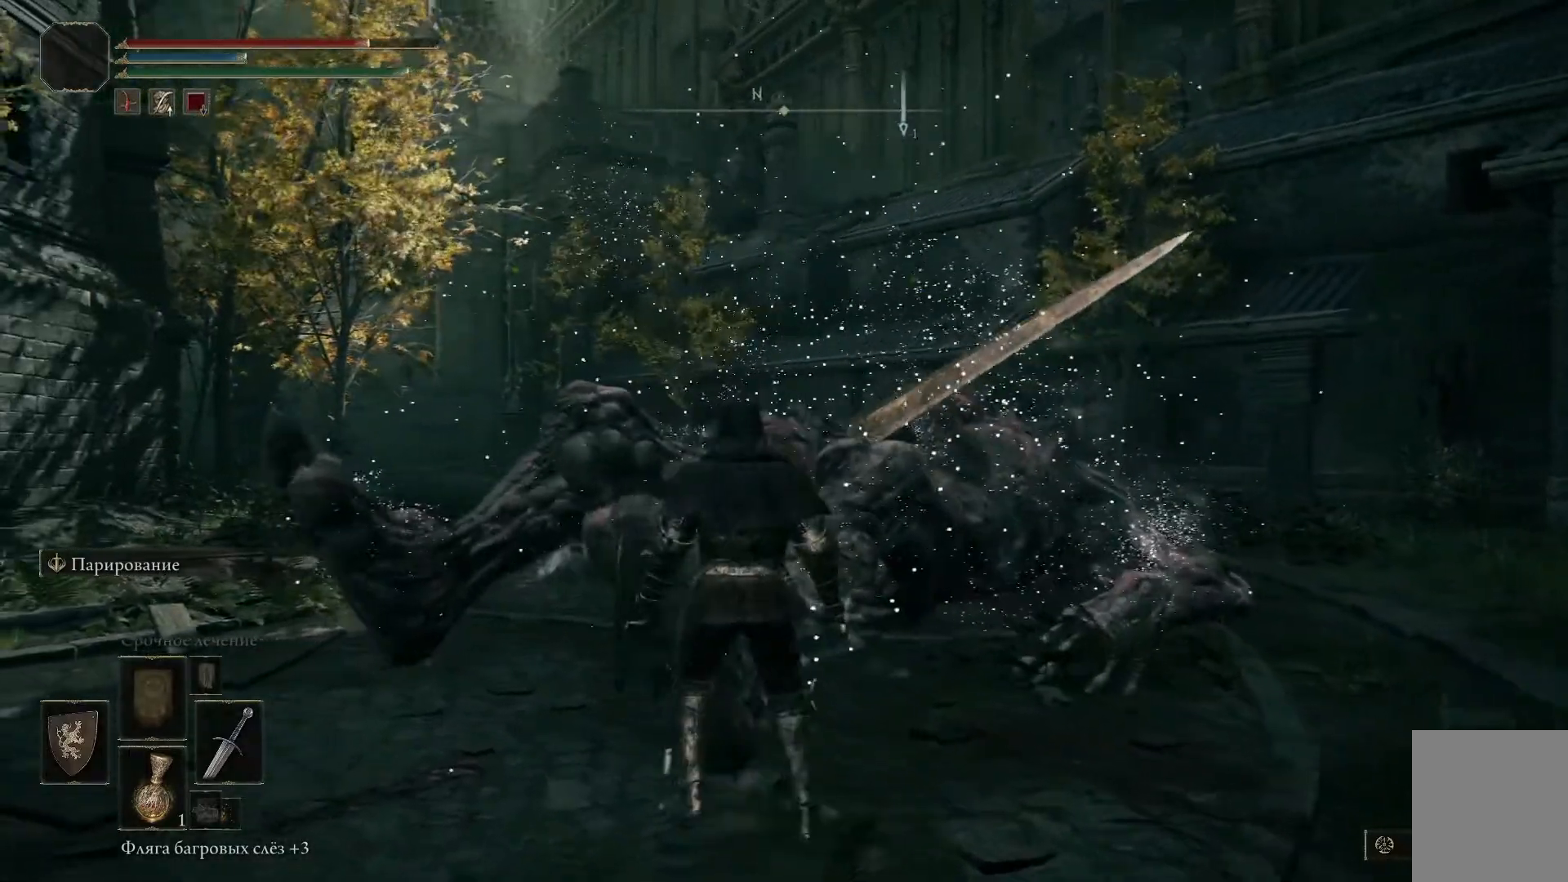
{"buttons": [], "left_stick": "up-left", "right_stick": "down-right", "events": [[383, "left_stick", "up-left"], [433, "right_stick", "down-right"]]}
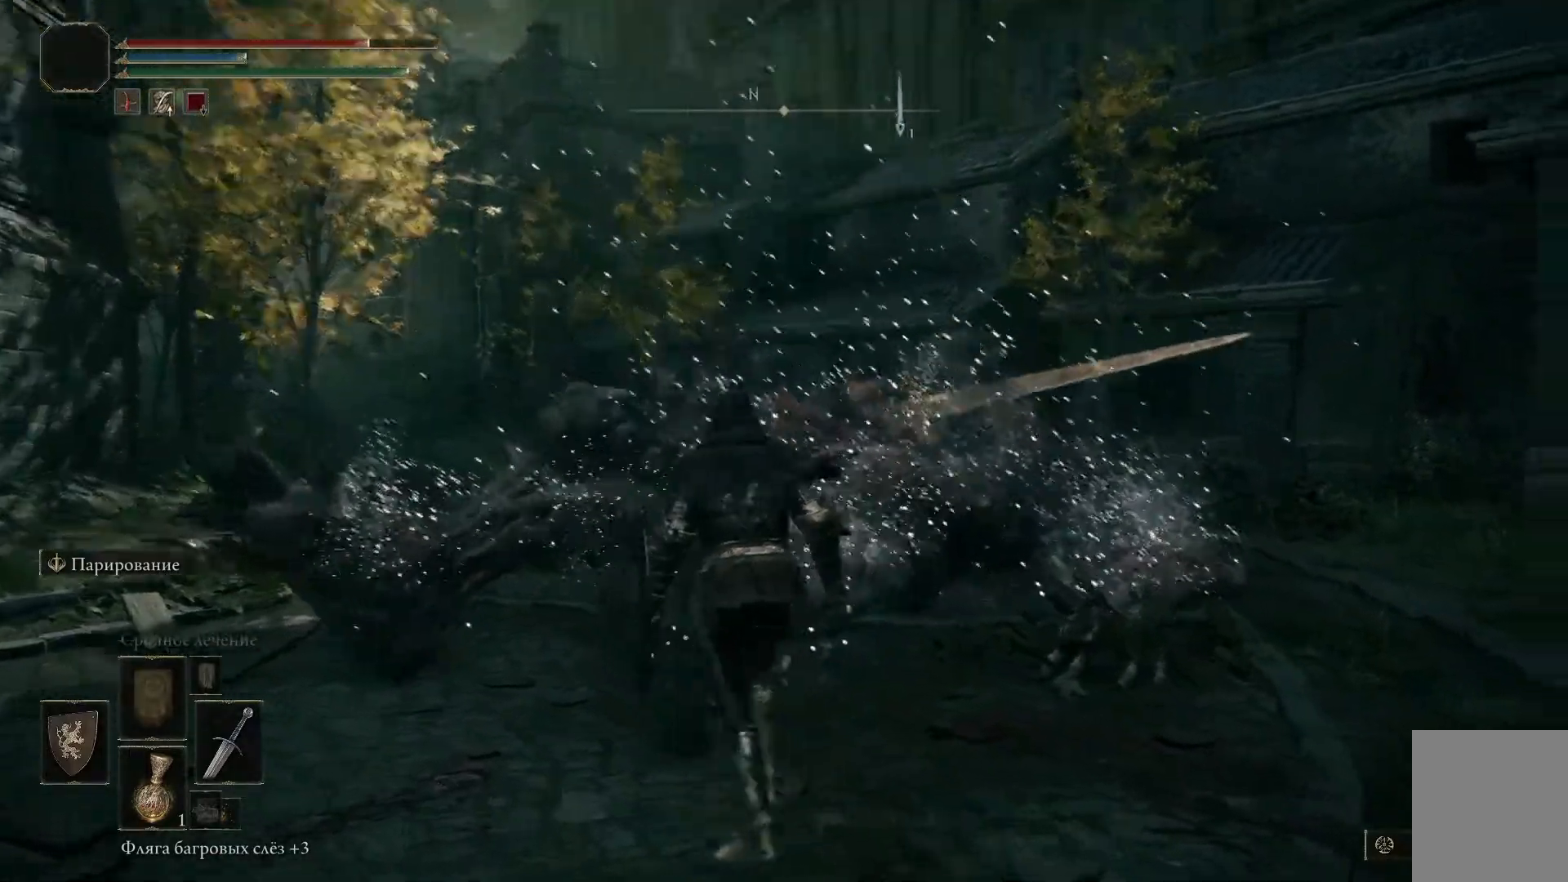
{"buttons": [], "left_stick": "center", "right_stick": "center", "events": [[100, "left_stick", "center"], [150, "right_stick", "center"]]}
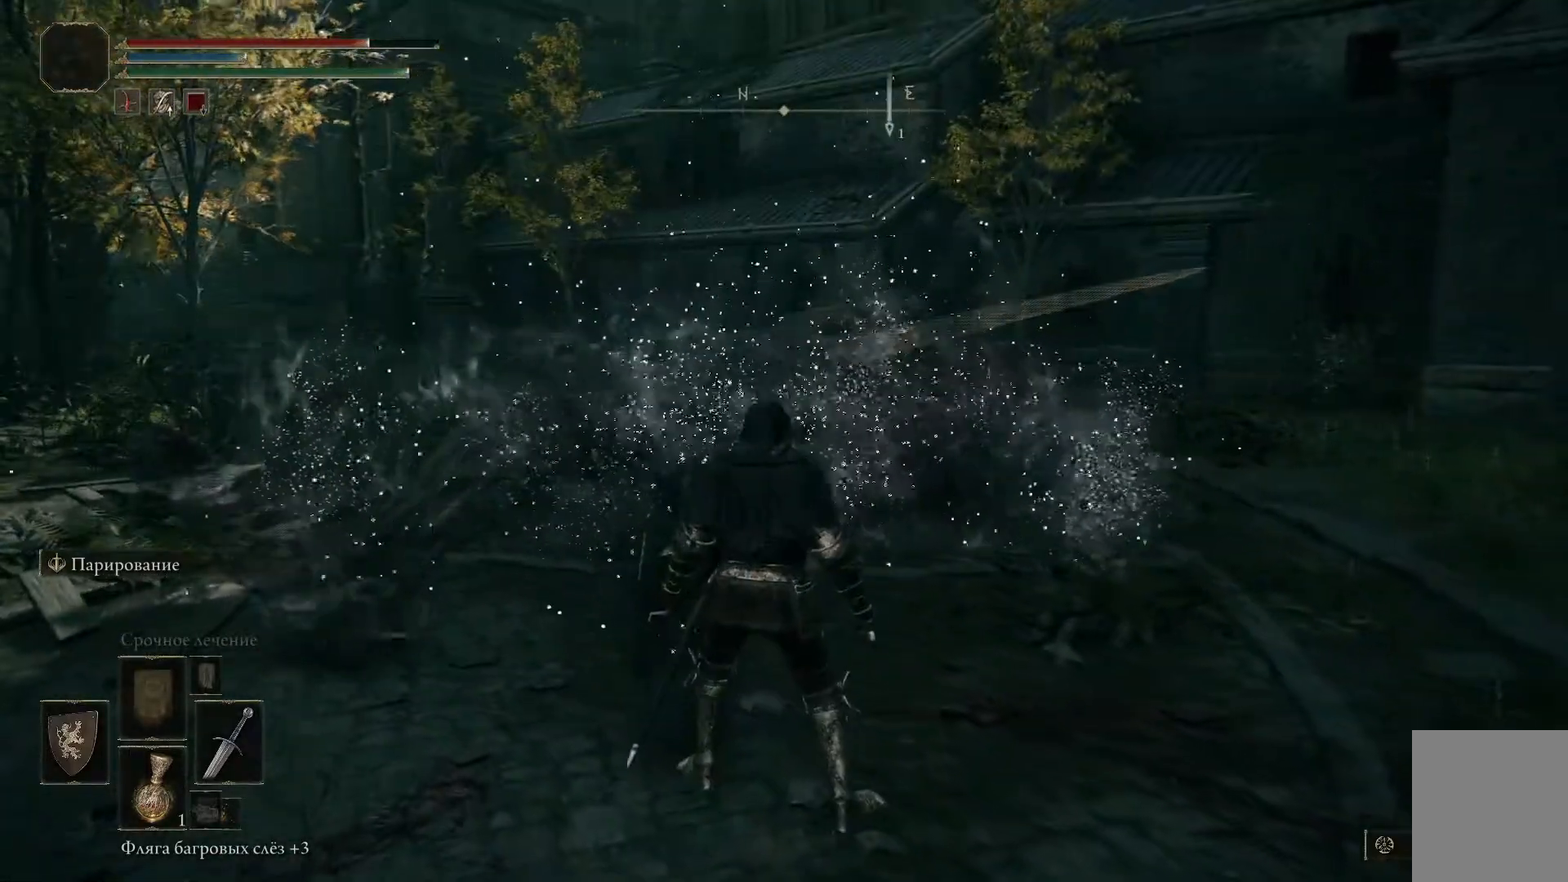
{"buttons": [], "left_stick": "center", "right_stick": "center", "events": []}
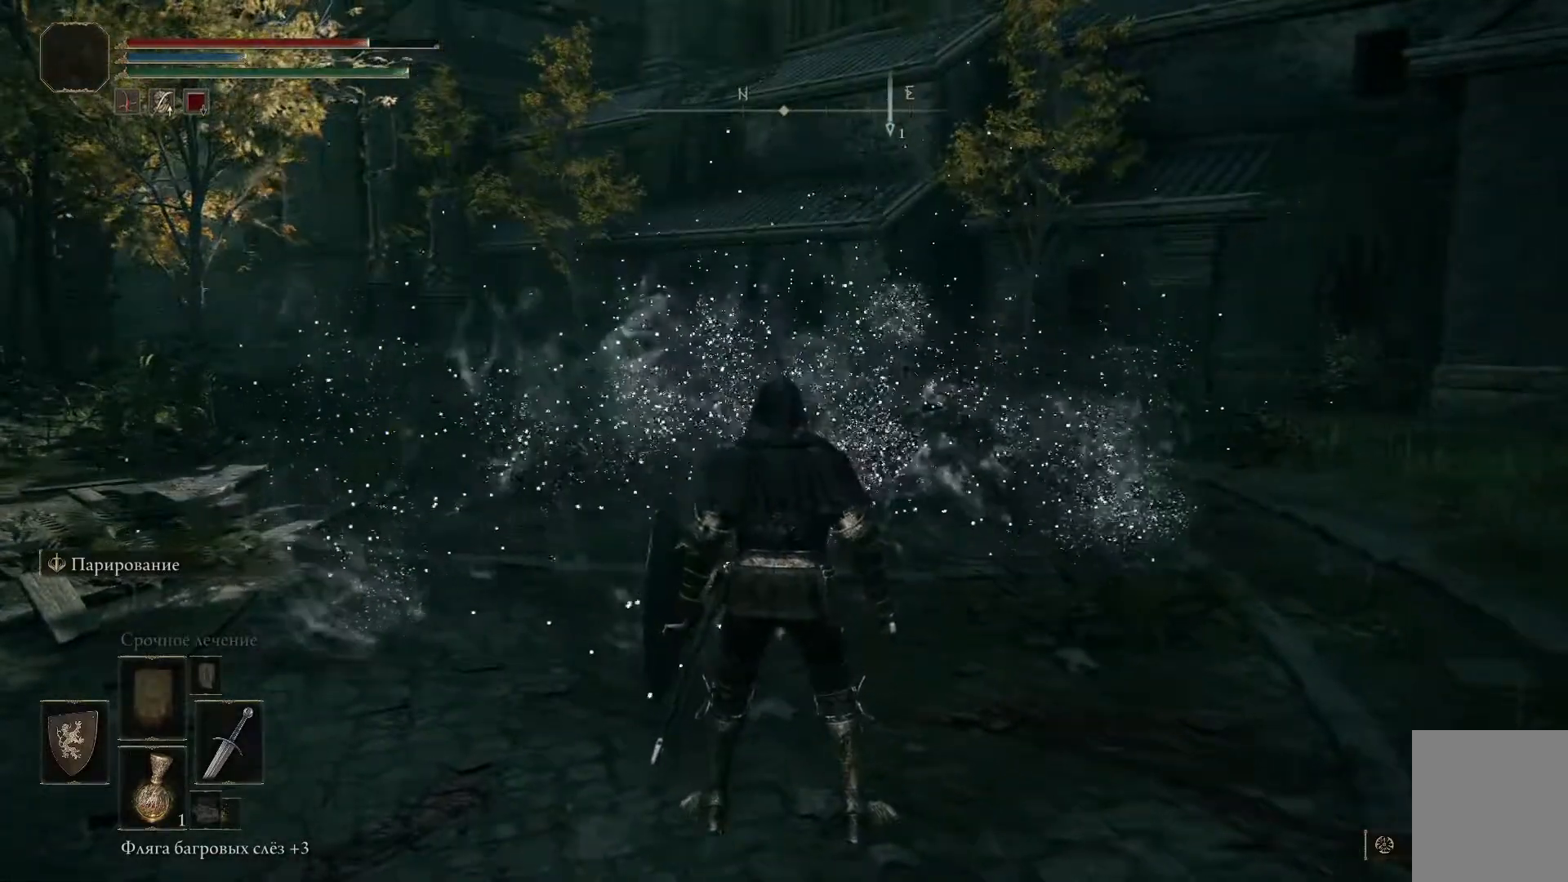
{"buttons": [], "left_stick": "up-left", "right_stick": "center", "events": [[100, "left_stick", "left"], [167, "right_stick", "down-right"], [351, "left_stick", "up-left"], [467, "right_stick", "center"]]}
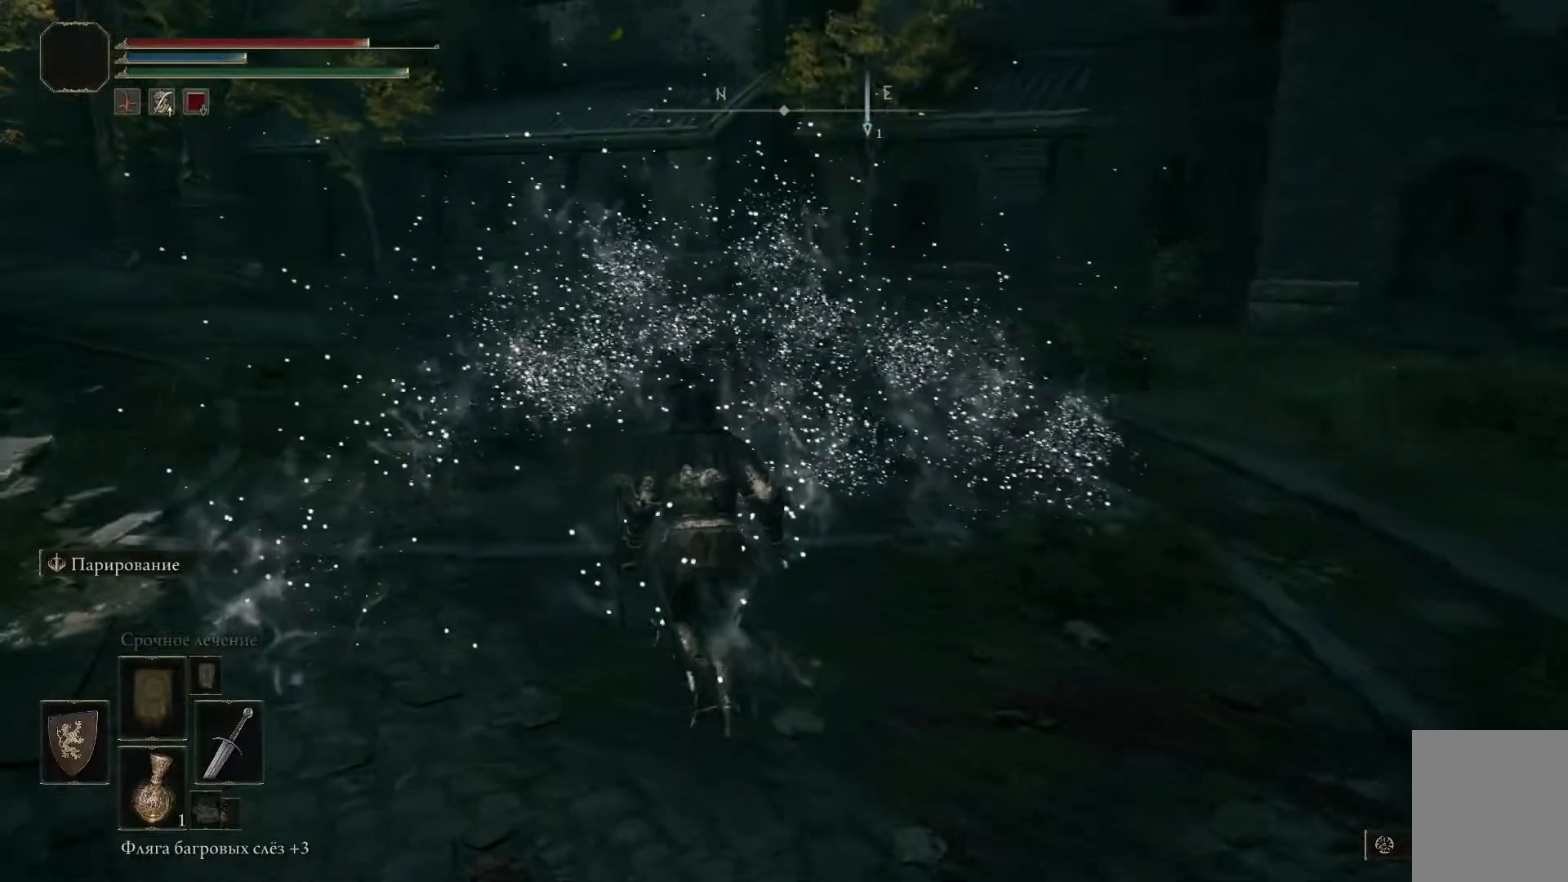
{"buttons": [], "left_stick": "up-left", "right_stick": "center", "events": []}
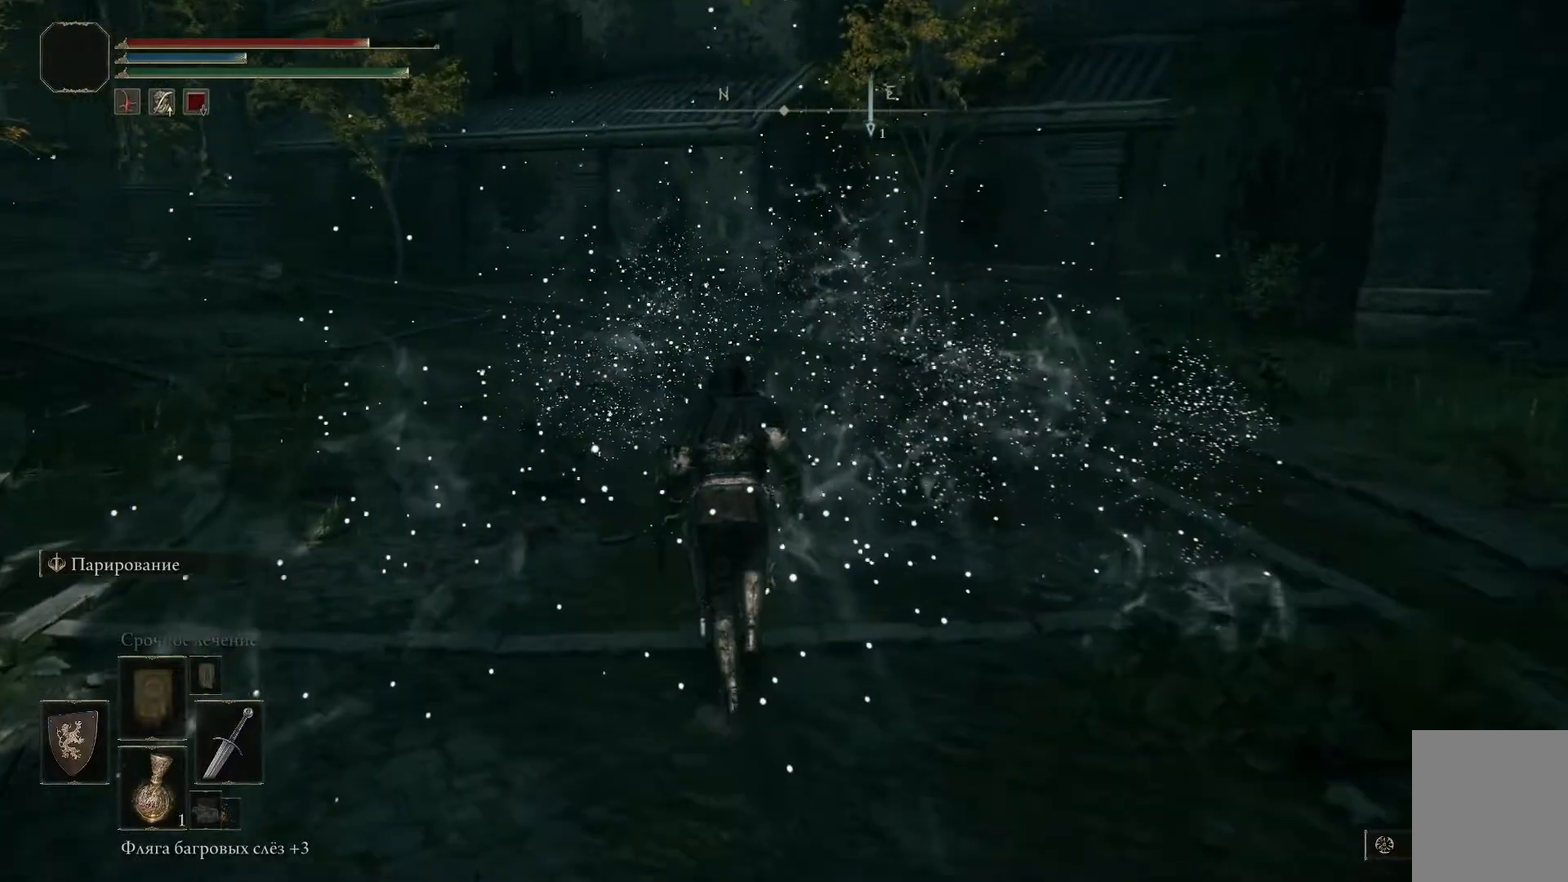
{"buttons": [], "left_stick": "up-left", "right_stick": "center", "events": []}
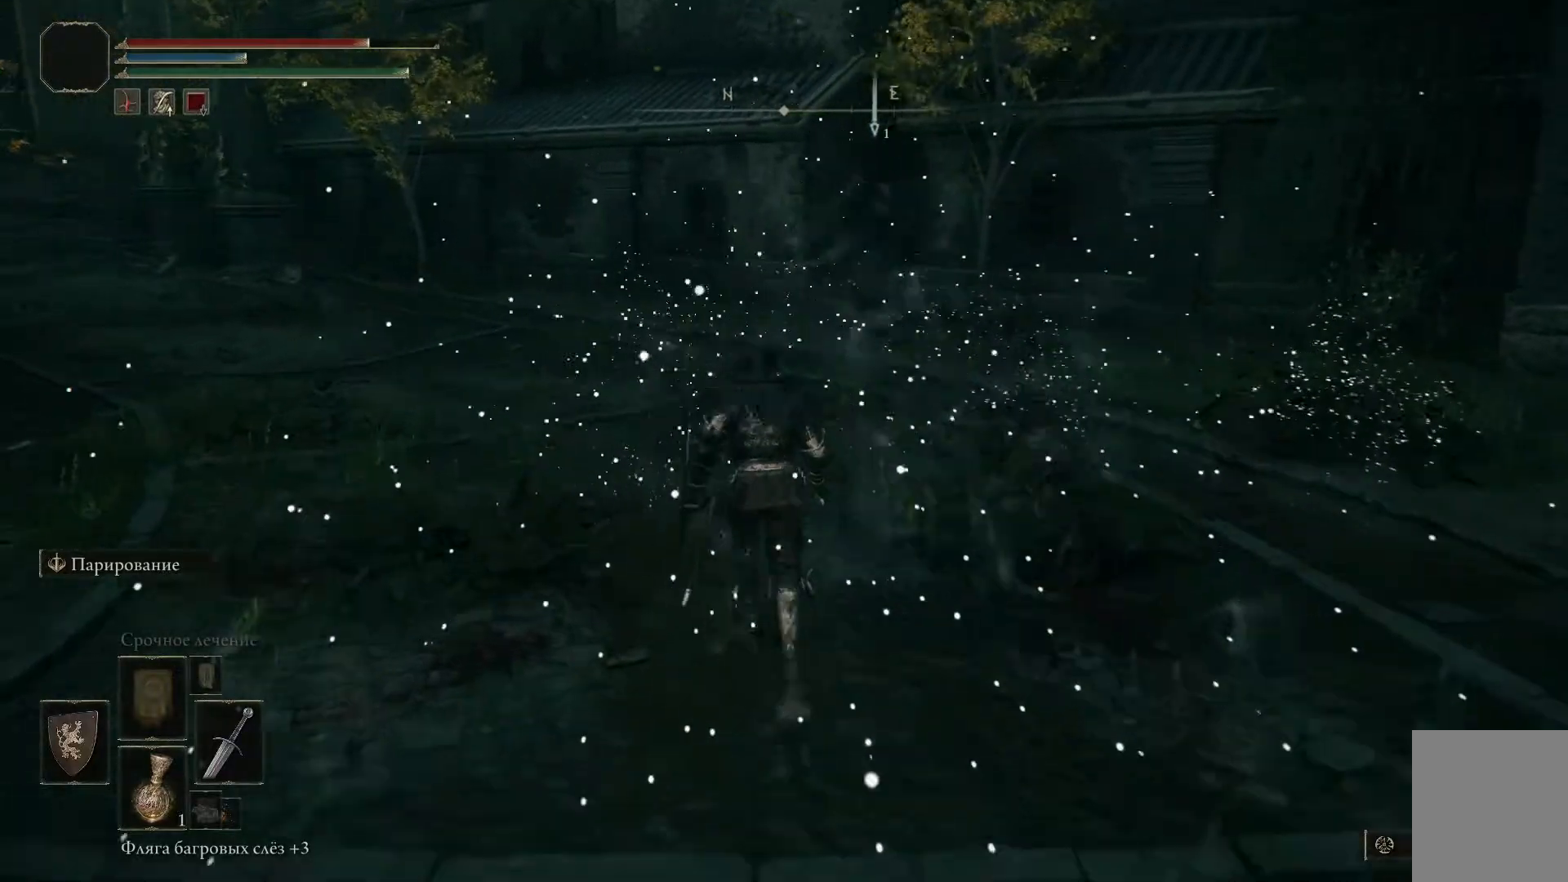
{"buttons": [], "left_stick": "up-left", "right_stick": "left", "events": [[66, "right_stick", "left"]]}
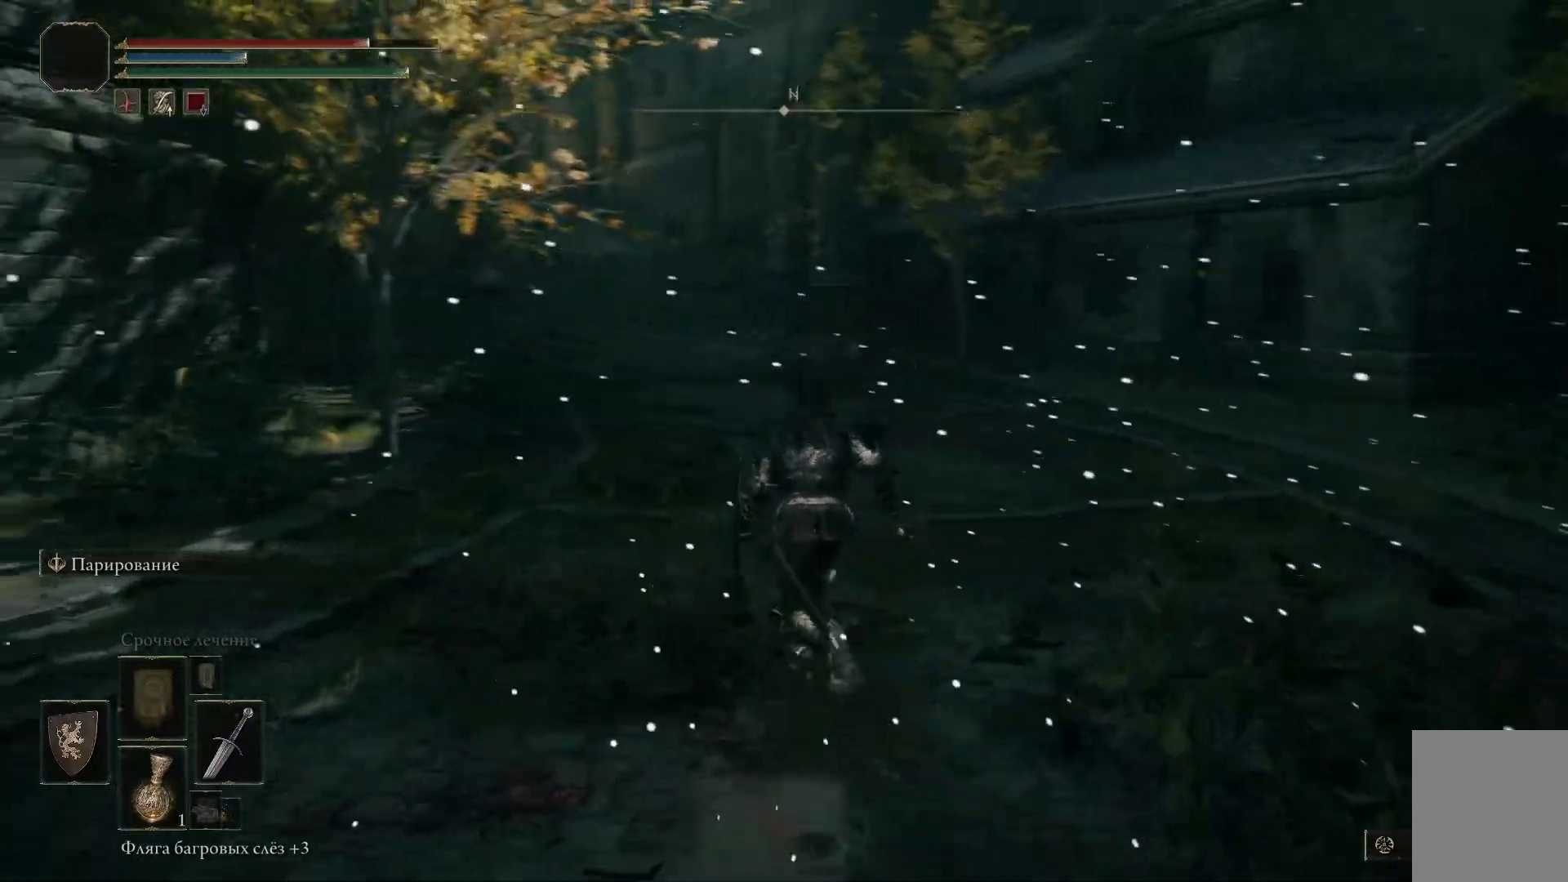
{"buttons": [], "left_stick": "up-left", "right_stick": "center", "events": [[50, "right_stick", "center"]]}
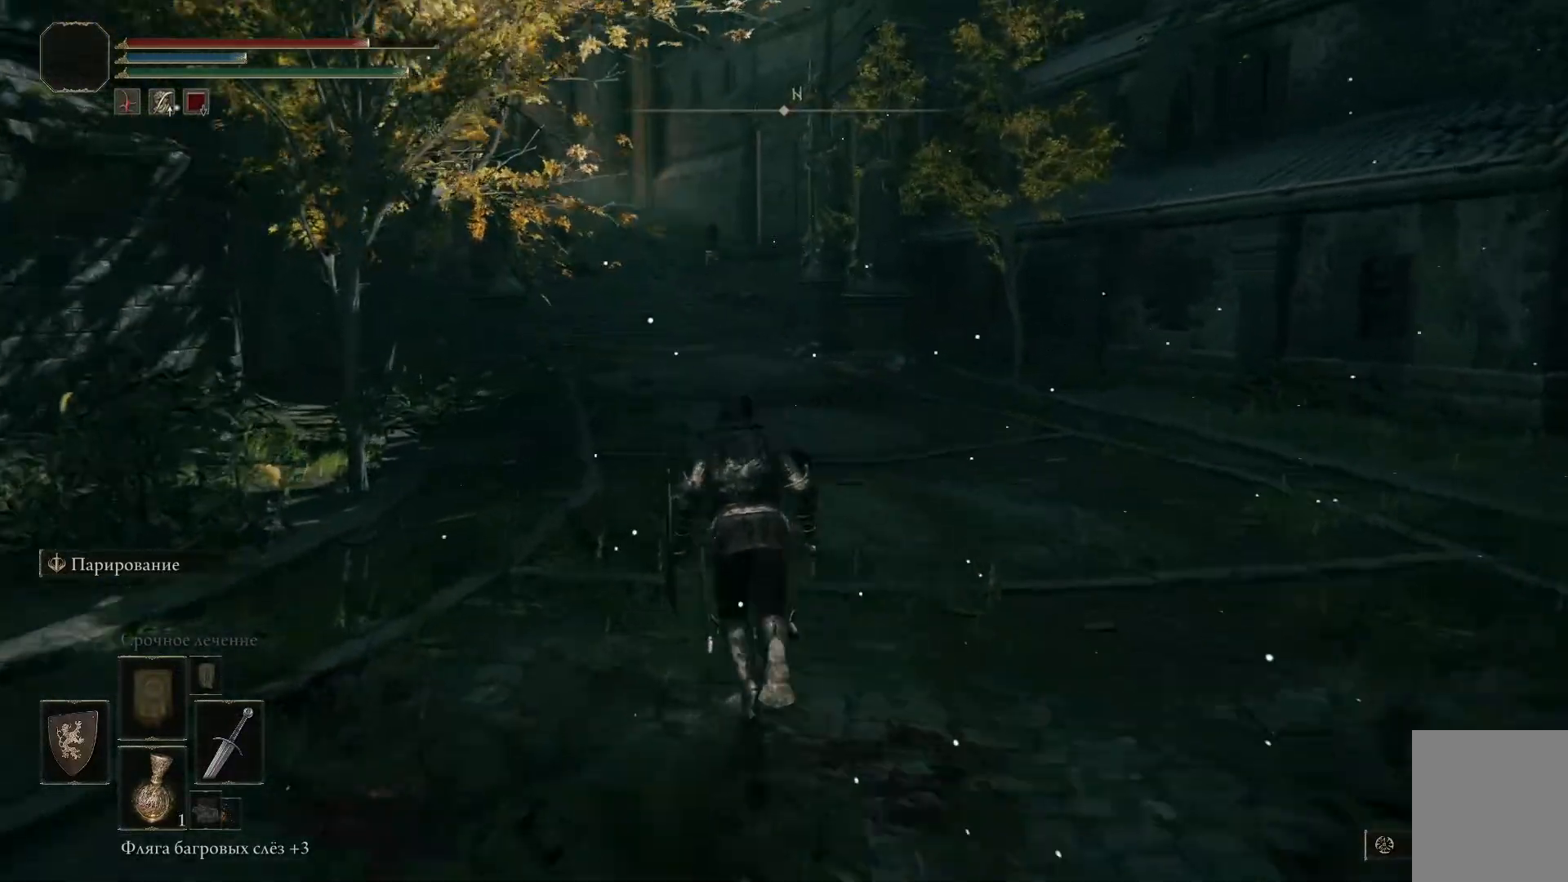
{"buttons": [], "left_stick": "up-left", "right_stick": "center", "events": []}
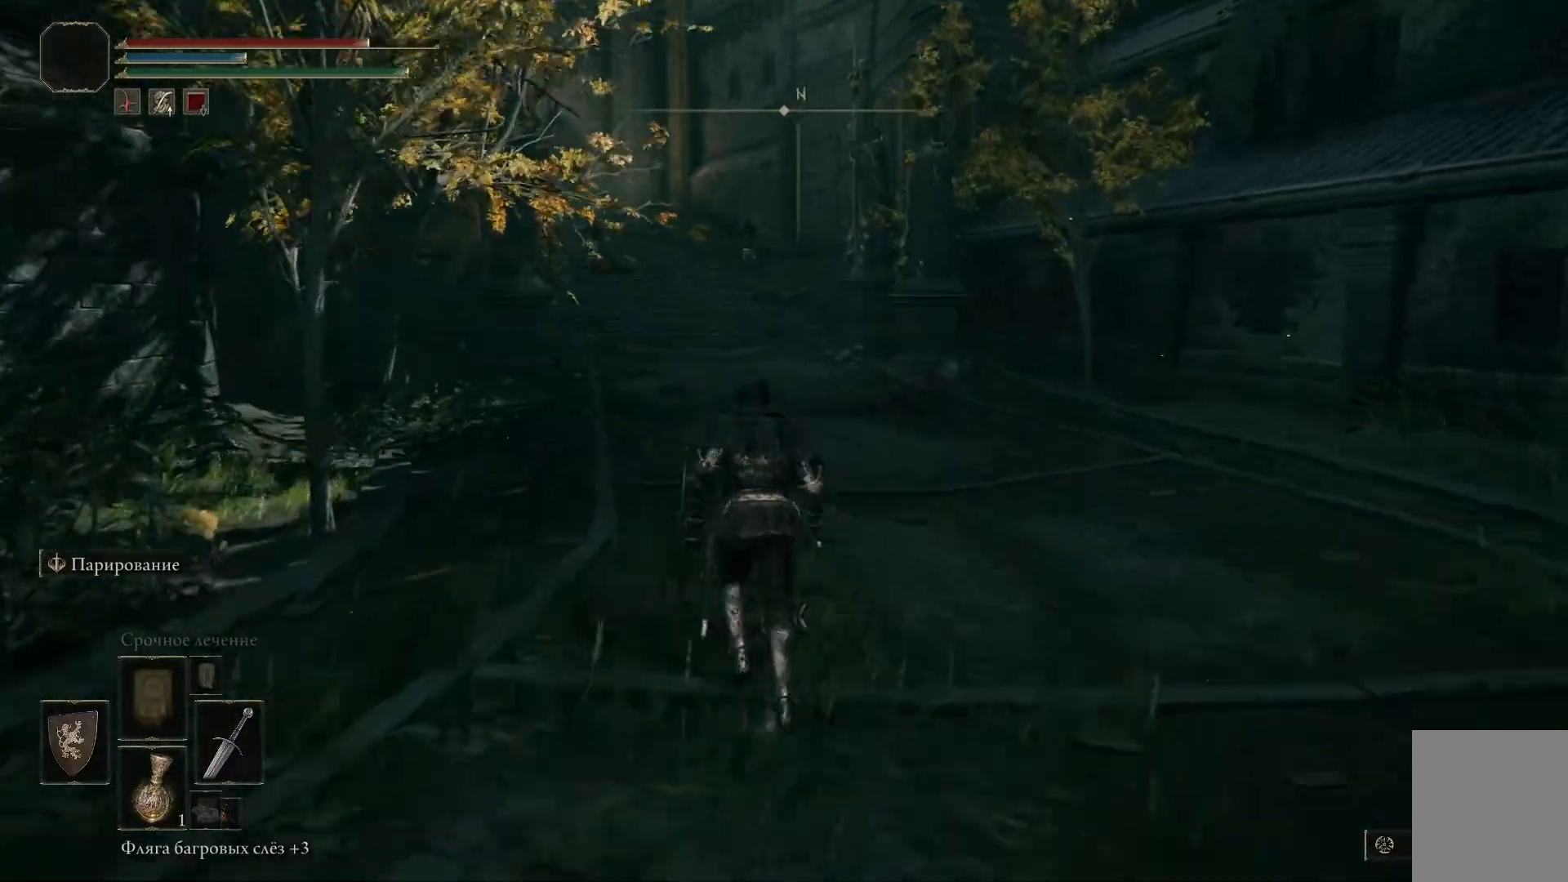
{"buttons": [], "left_stick": "up-left", "right_stick": "center", "events": []}
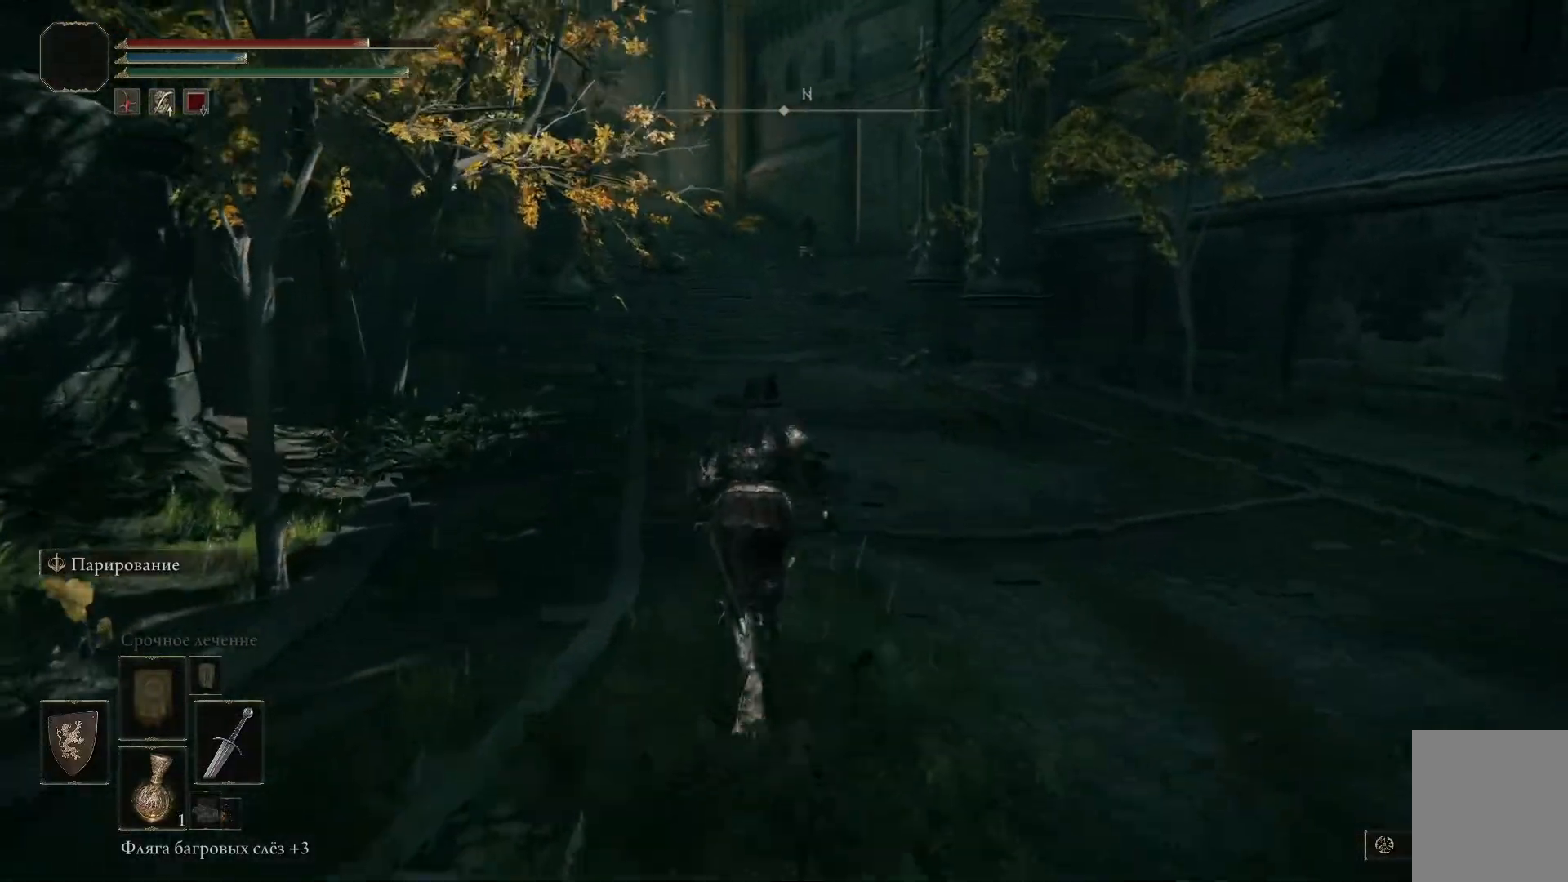
{"buttons": ["B"], "left_stick": "center", "right_stick": "center", "events": [[83, "left_stick", "center"], [133, "B", "down"]]}
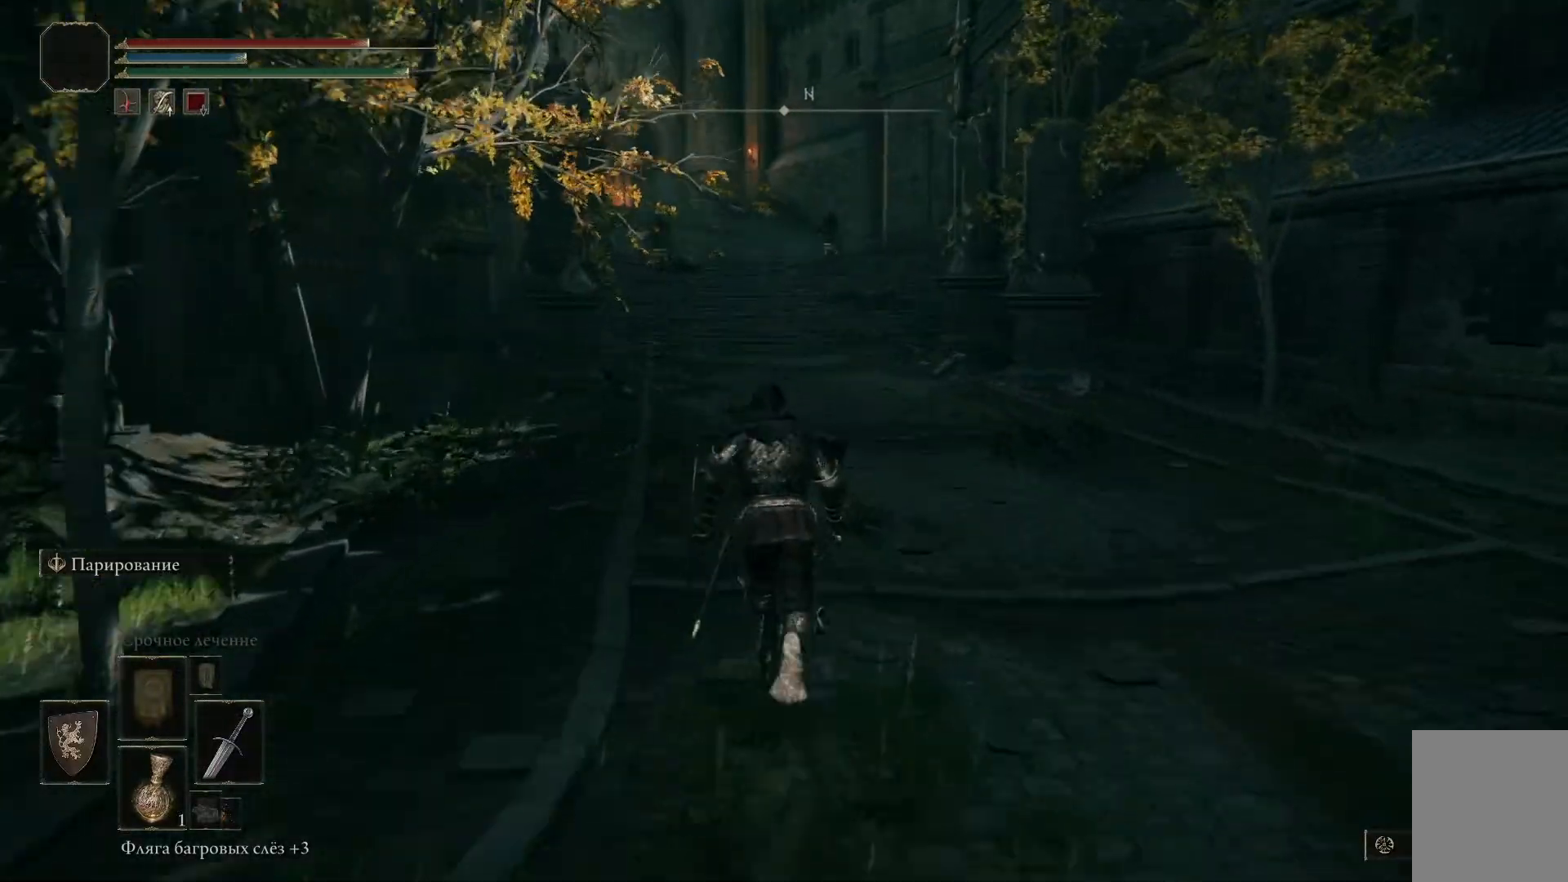
{"buttons": ["B"], "left_stick": "center", "right_stick": "center", "events": []}
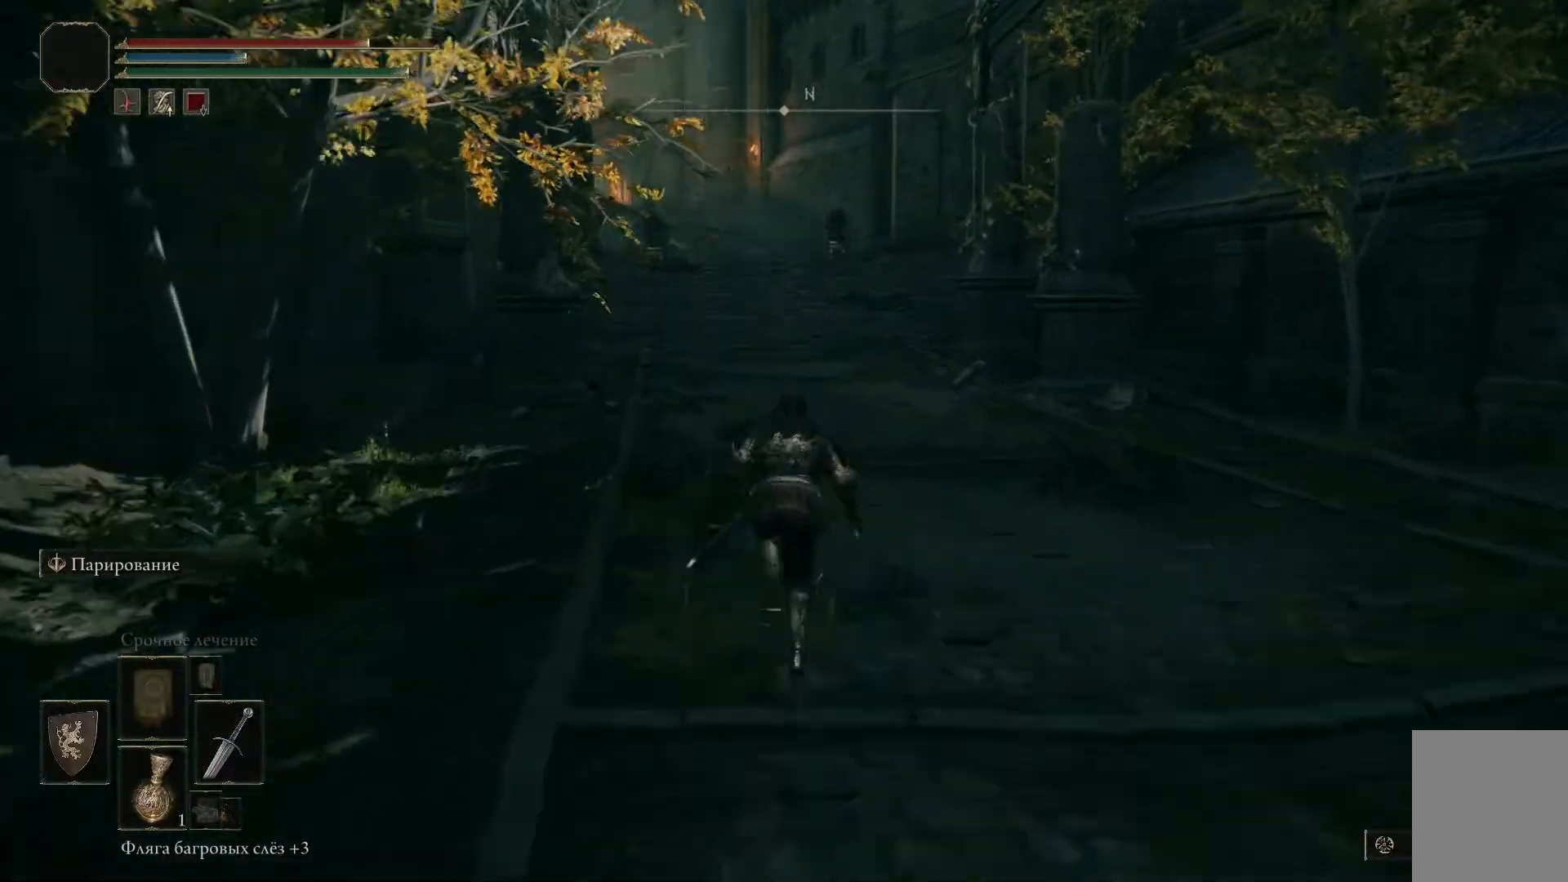
{"buttons": ["B"], "left_stick": "center", "right_stick": "center", "events": []}
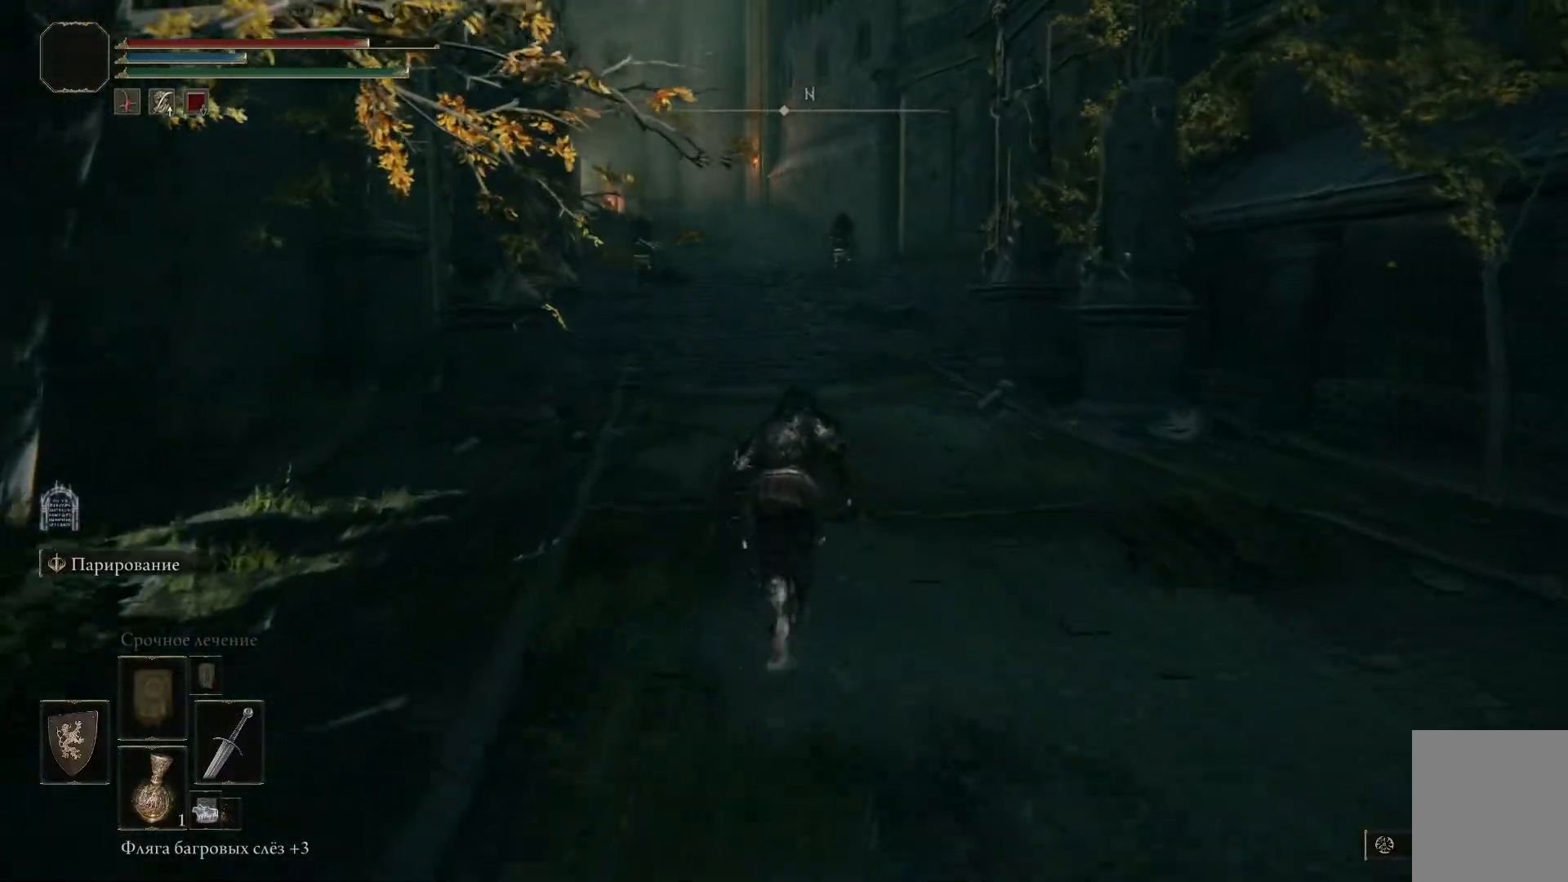
{"buttons": ["B"], "left_stick": "center", "right_stick": "center", "events": []}
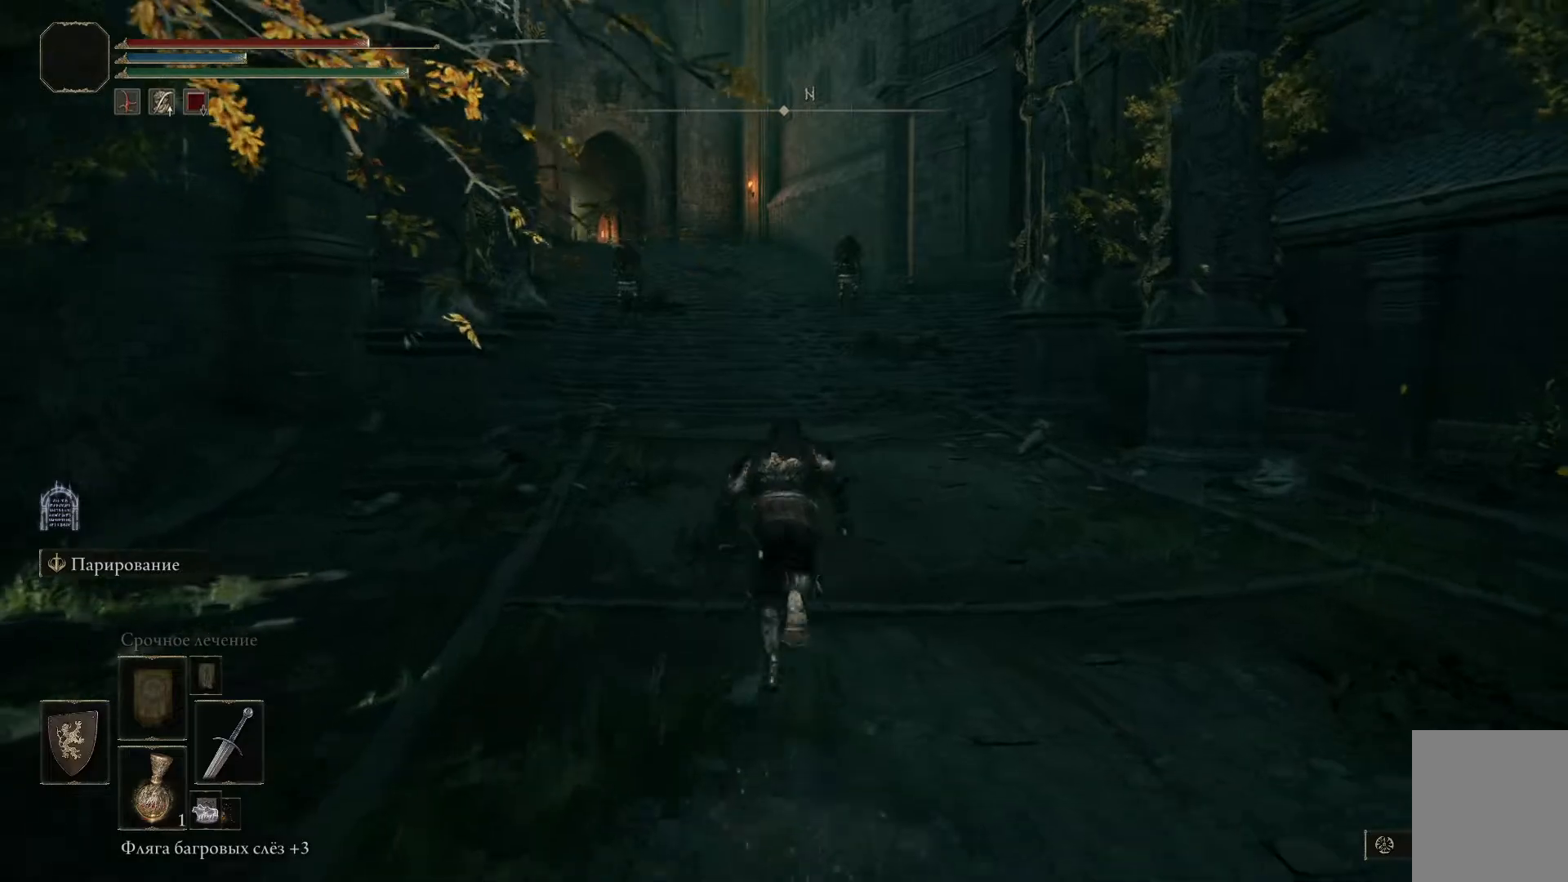
{"buttons": ["B"], "left_stick": "center", "right_stick": "center", "events": []}
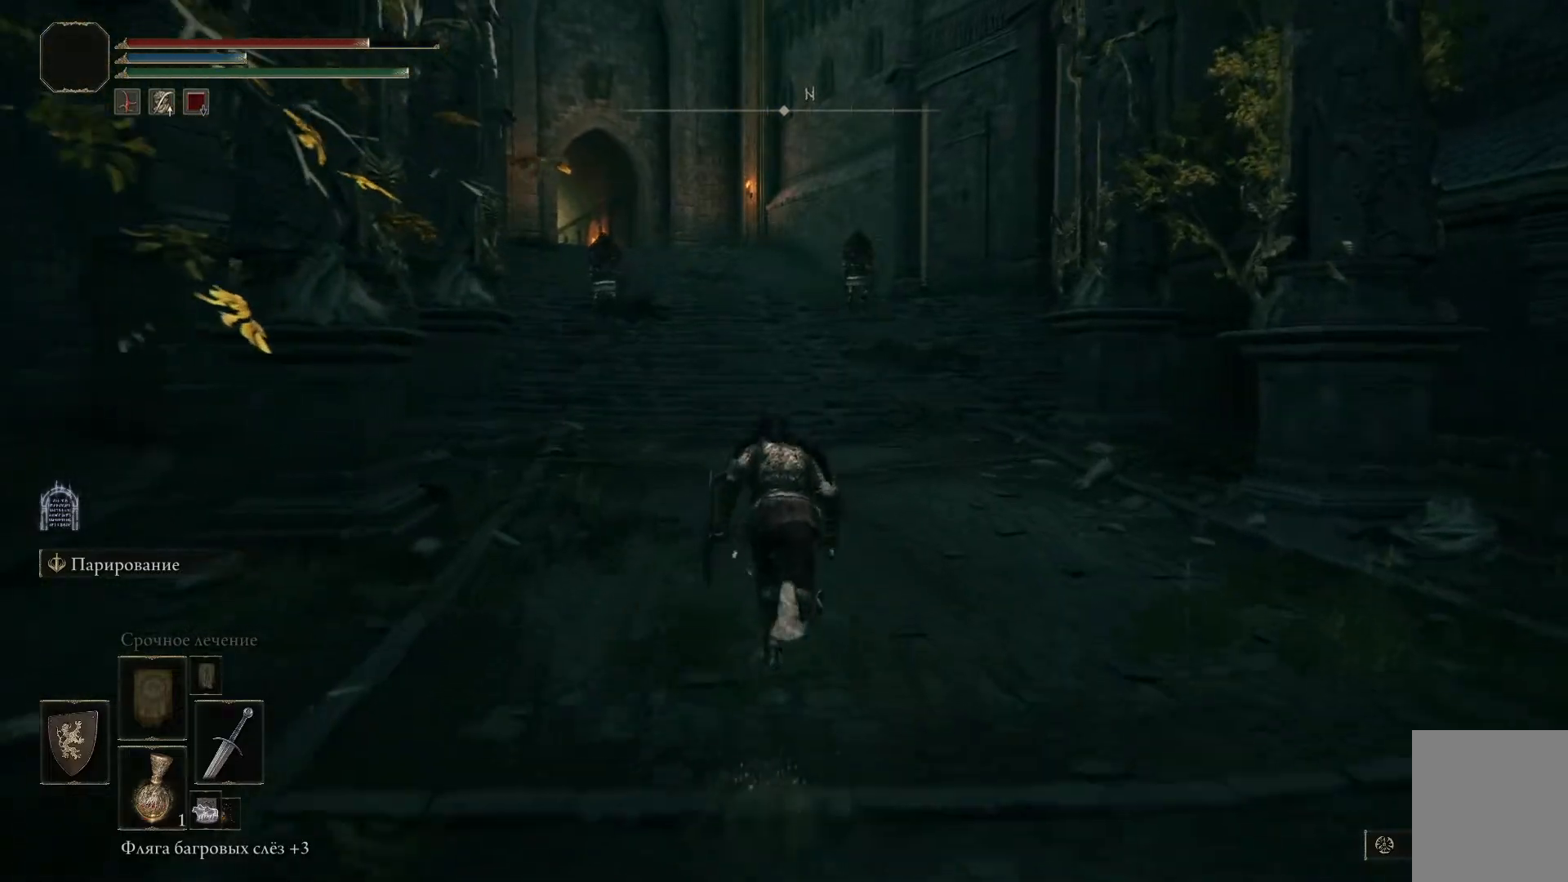
{"buttons": [], "left_stick": "left", "right_stick": "center", "events": [[84, "left_stick", "left"], [384, "B", "up"]]}